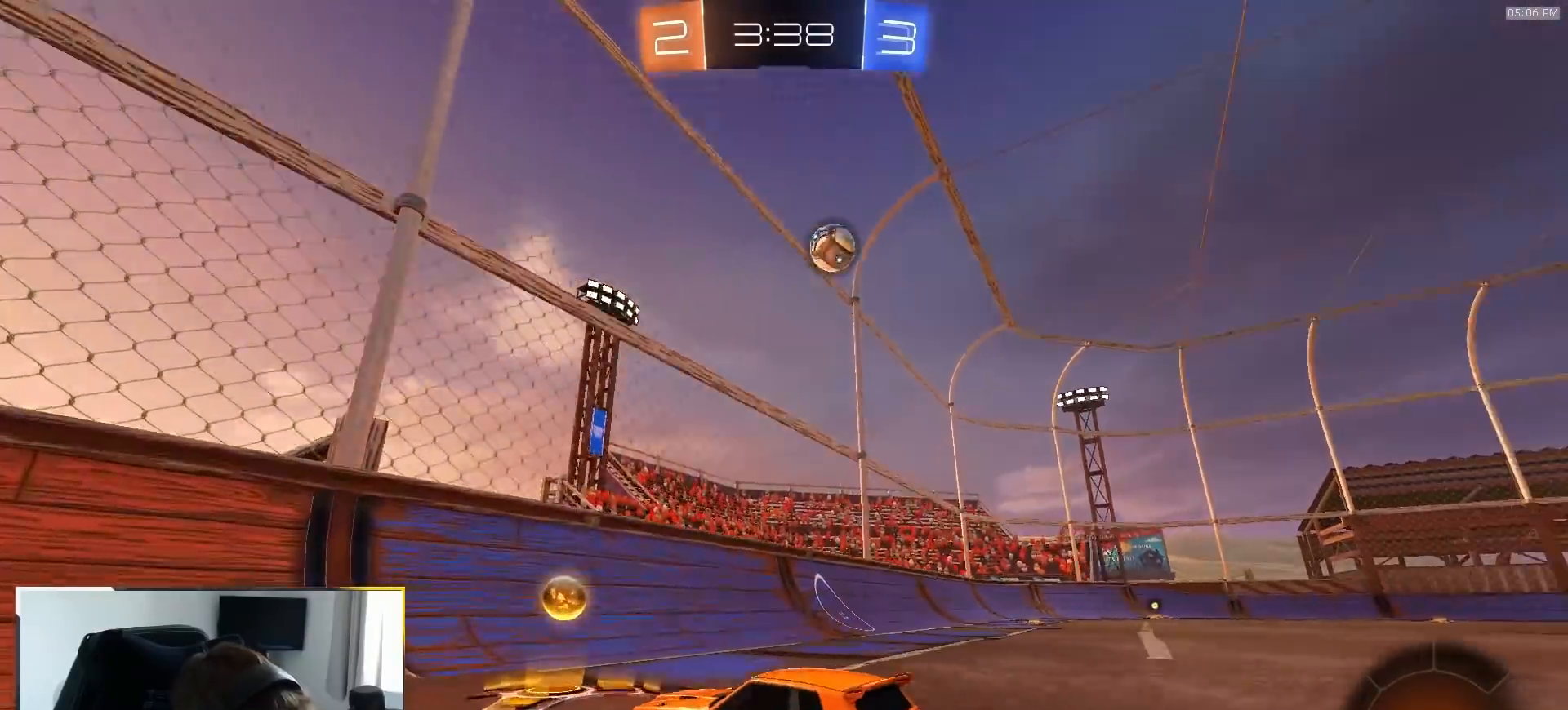
Gameplay with a controller (PlayStation layout); each line is a JSON object with the inputs held at the frame after it (dt_ms = milliseconds from this image to that frame). "events" lists button and stick changes between this image and that frame as [ms after this image, input, new state], when the widget could be followed in between. Not read: L3 R3 TOUCHPAD.
{"dt_ms": 500, "buttons": ["R2"], "left_stick": "down-right", "right_stick": "up", "events": [[117, "L2", "up"], [250, "R2", "down"], [333, "L2", "down"], [333, "left_stick", "down-right"], [417, "right_stick", "up"], [450, "L2", "up"]]}
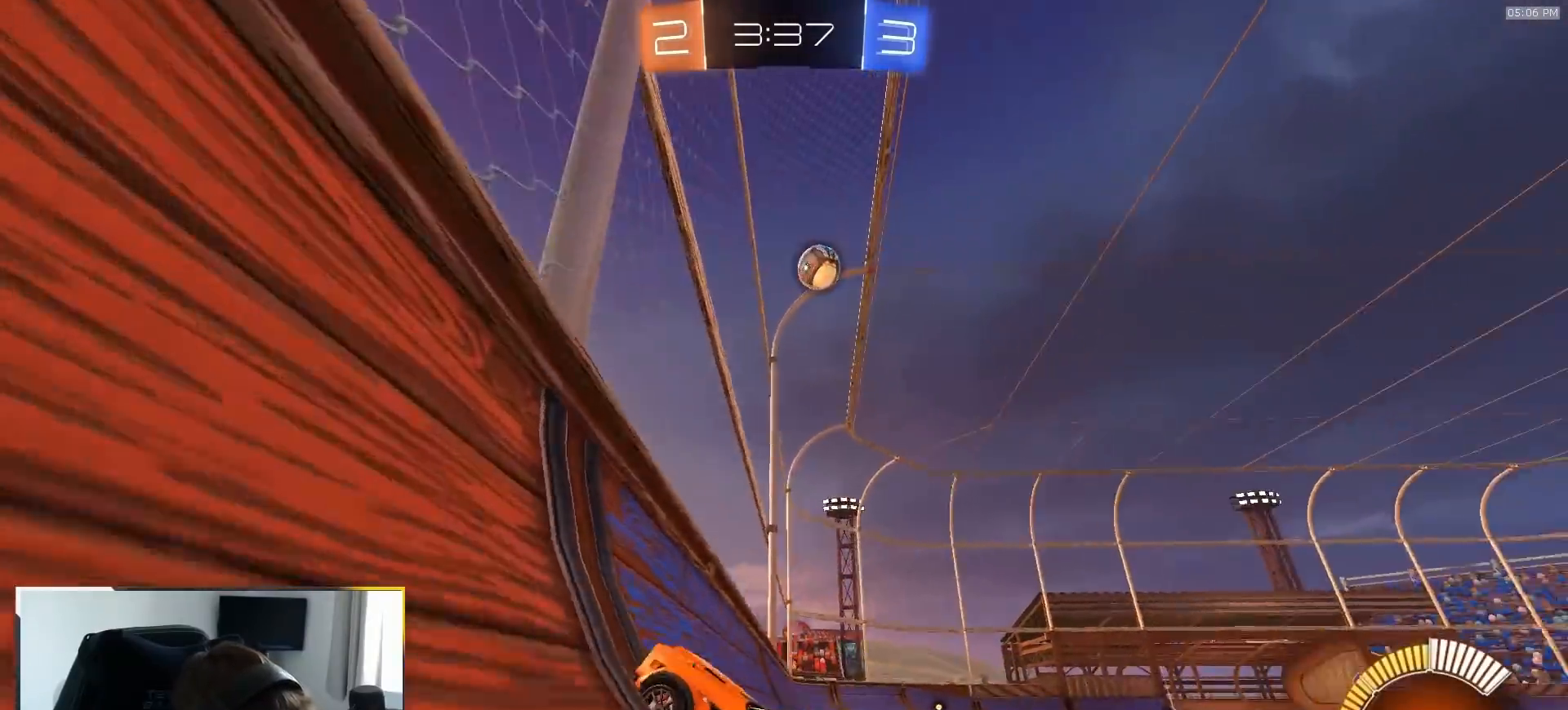
{"dt_ms": 500, "buttons": ["R2"], "left_stick": "right", "right_stick": "up", "events": [[117, "left_stick", "right"], [267, "L2", "down"], [417, "L2", "up"]]}
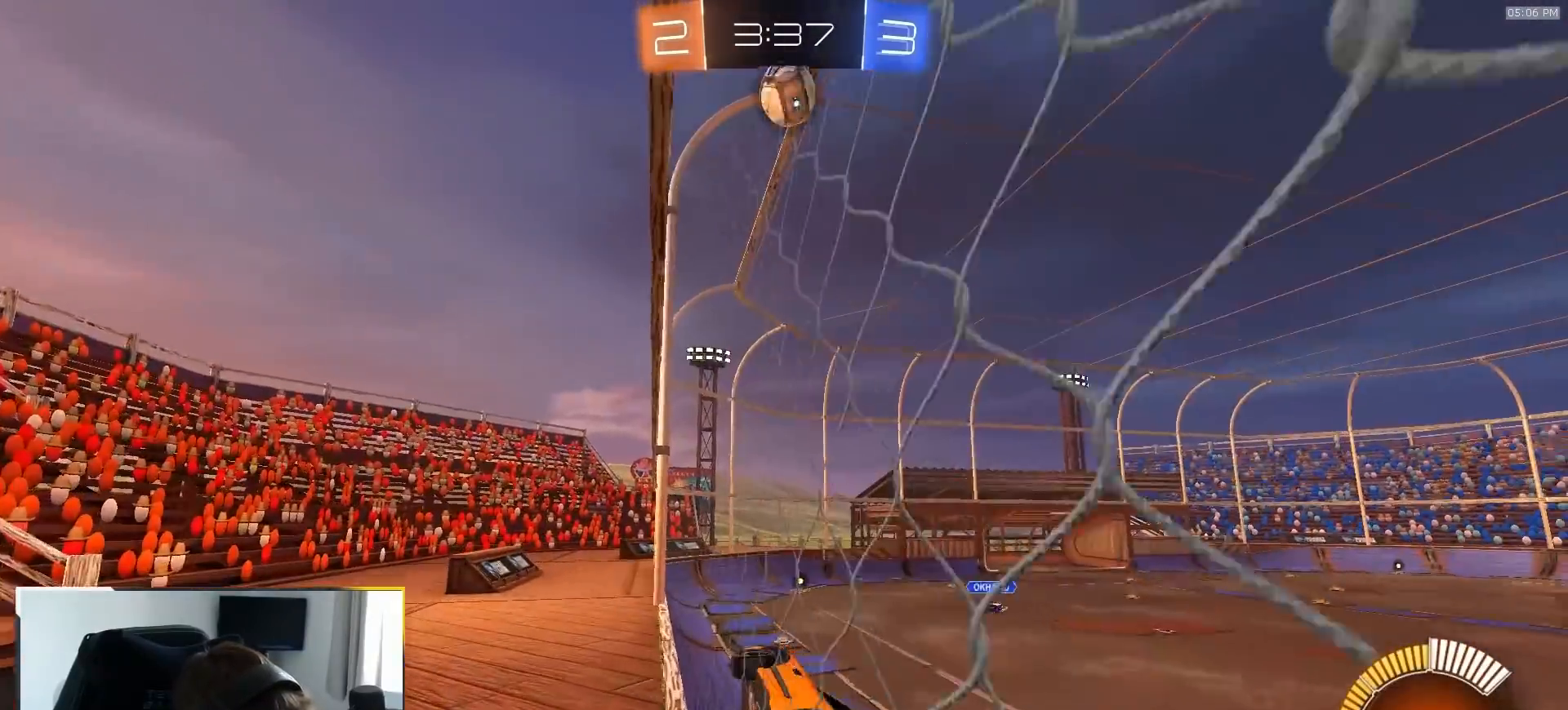
{"dt_ms": 1000, "buttons": ["R2"], "left_stick": "center", "right_stick": "center", "events": [[200, "L2", "down"], [333, "left_stick", "center"], [383, "R2", "up"], [450, "L2", "up"], [500, "R2", "down"], [983, "right_stick", "center"]]}
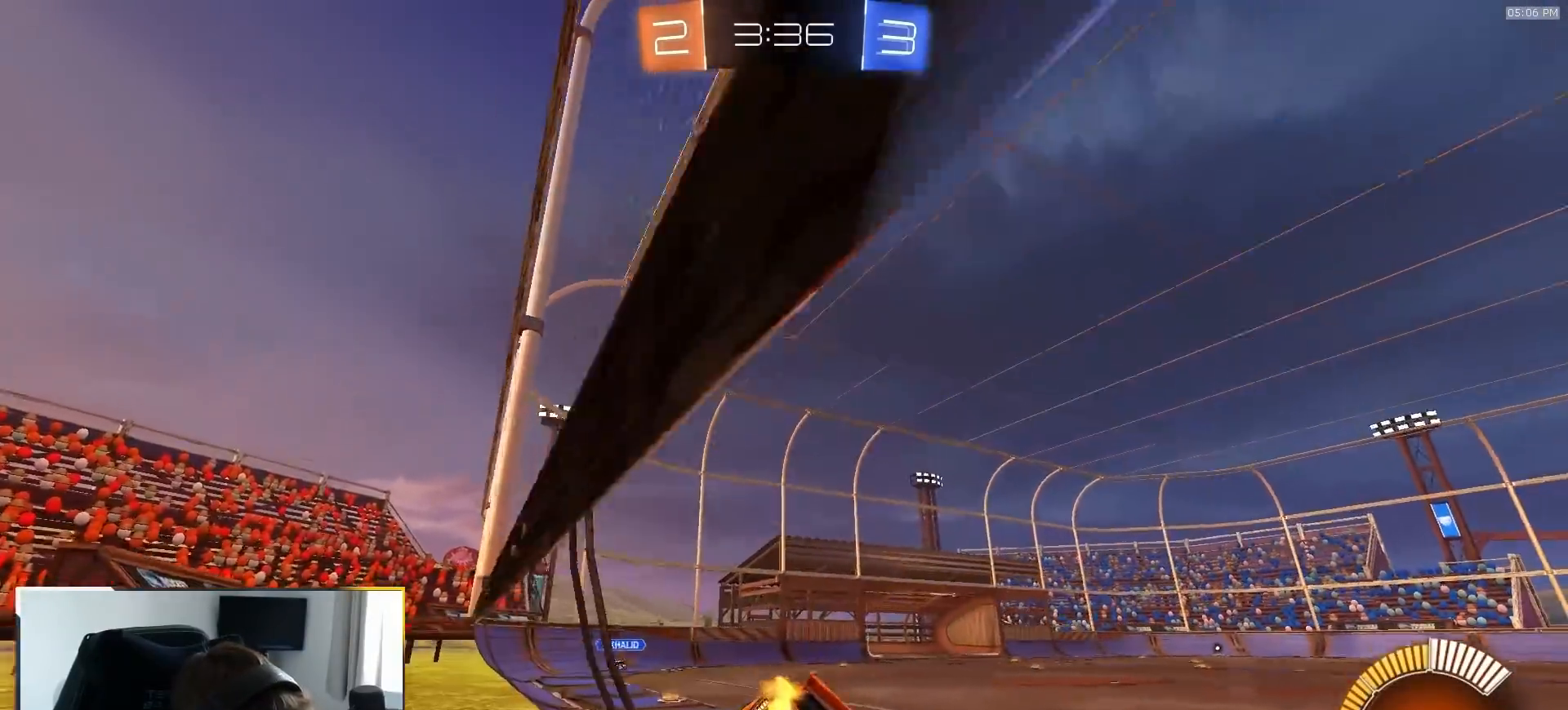
{"dt_ms": 500, "buttons": ["R2"], "left_stick": "center", "right_stick": "center", "events": [[333, "left_stick", "right"], [467, "left_stick", "center"]]}
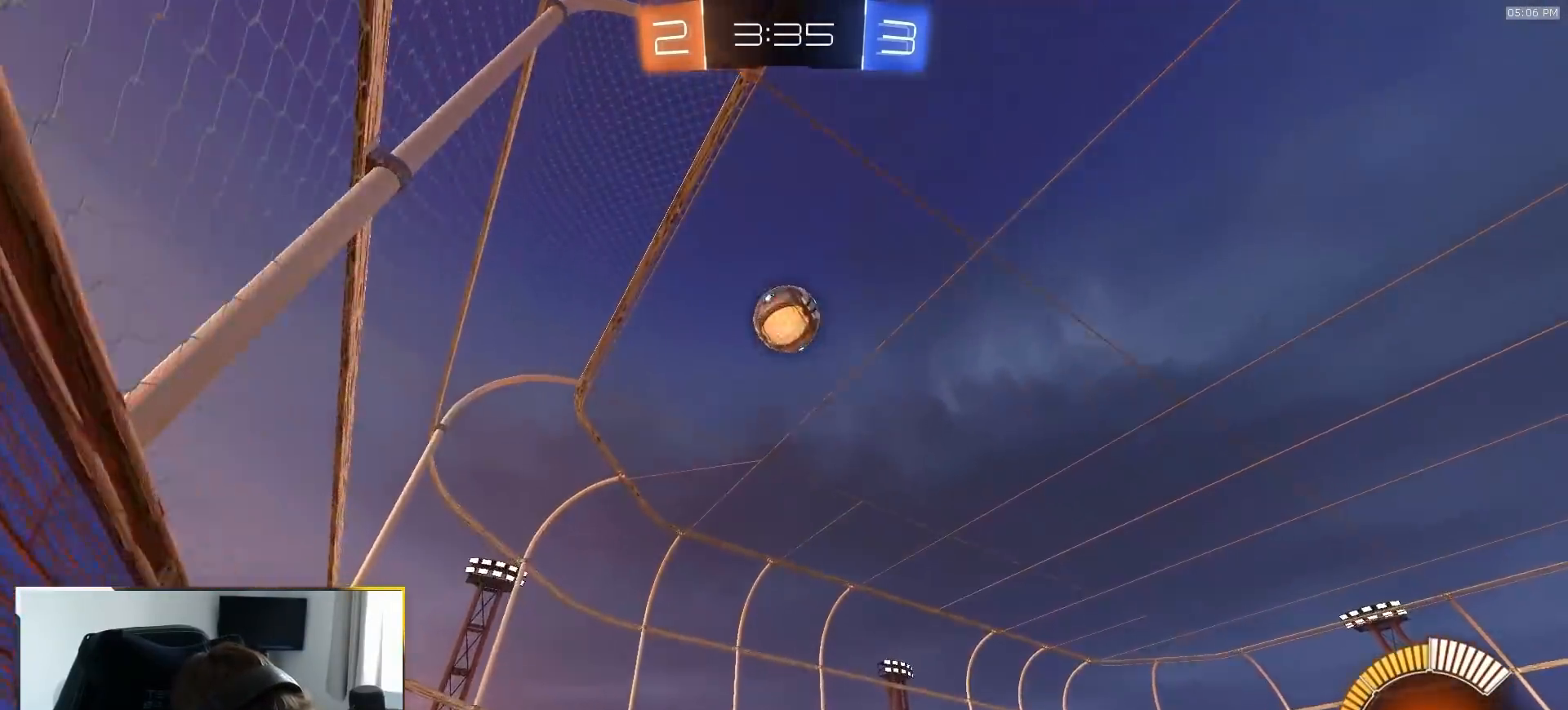
{"dt_ms": 500, "buttons": ["R2"], "left_stick": "center", "right_stick": "center", "events": [[117, "R2", "up"], [450, "R2", "down"]]}
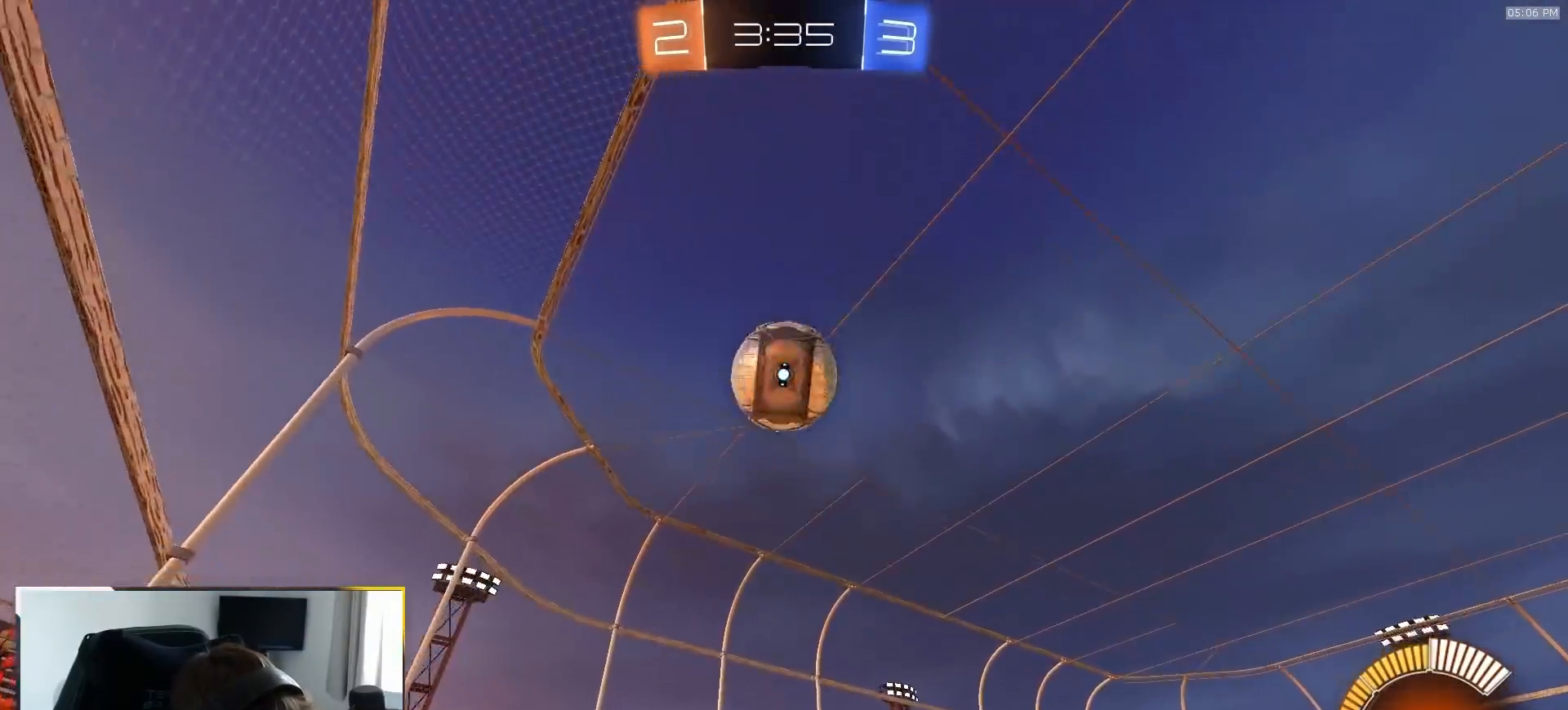
{"dt_ms": 500, "buttons": [], "left_stick": "center", "right_stick": "center", "events": [[83, "R1", "down"], [167, "TRIANGLE", "down"], [200, "R1", "up"], [267, "TRIANGLE", "up"], [300, "R1", "down"], [433, "R1", "up"], [500, "R2", "up"]]}
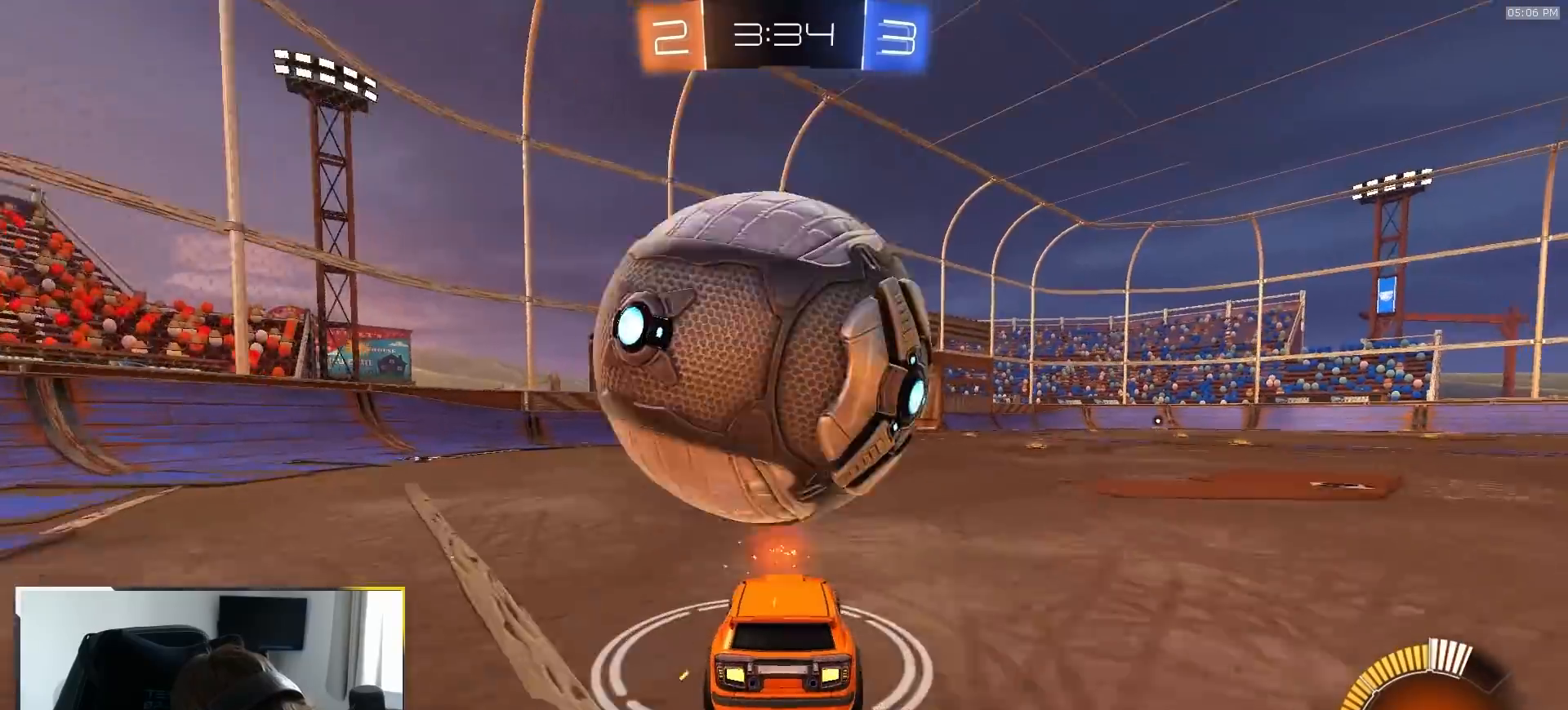
{"dt_ms": 500, "buttons": ["R2"], "left_stick": "center", "right_stick": "center", "events": [[100, "left_stick", "left"], [133, "L2", "down"], [233, "L2", "up"], [267, "R2", "down"], [333, "left_stick", "center"]]}
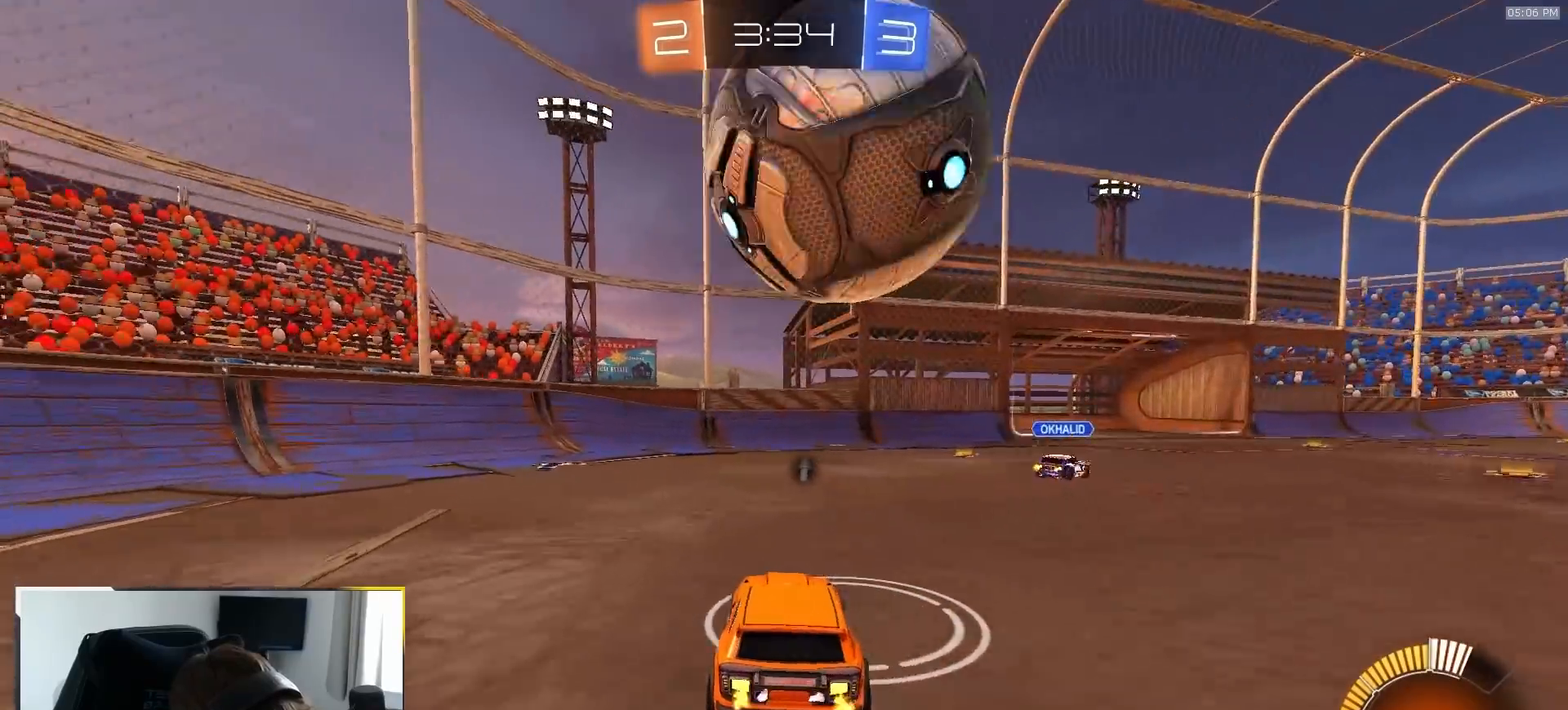
{"dt_ms": 500, "buttons": ["CROSS", "SQUARE", "R1", "R2"], "left_stick": "down", "right_stick": "center", "events": [[150, "left_stick", "right"], [300, "R1", "down"], [300, "SQUARE", "down"], [333, "CROSS", "down"], [417, "left_stick", "down"]]}
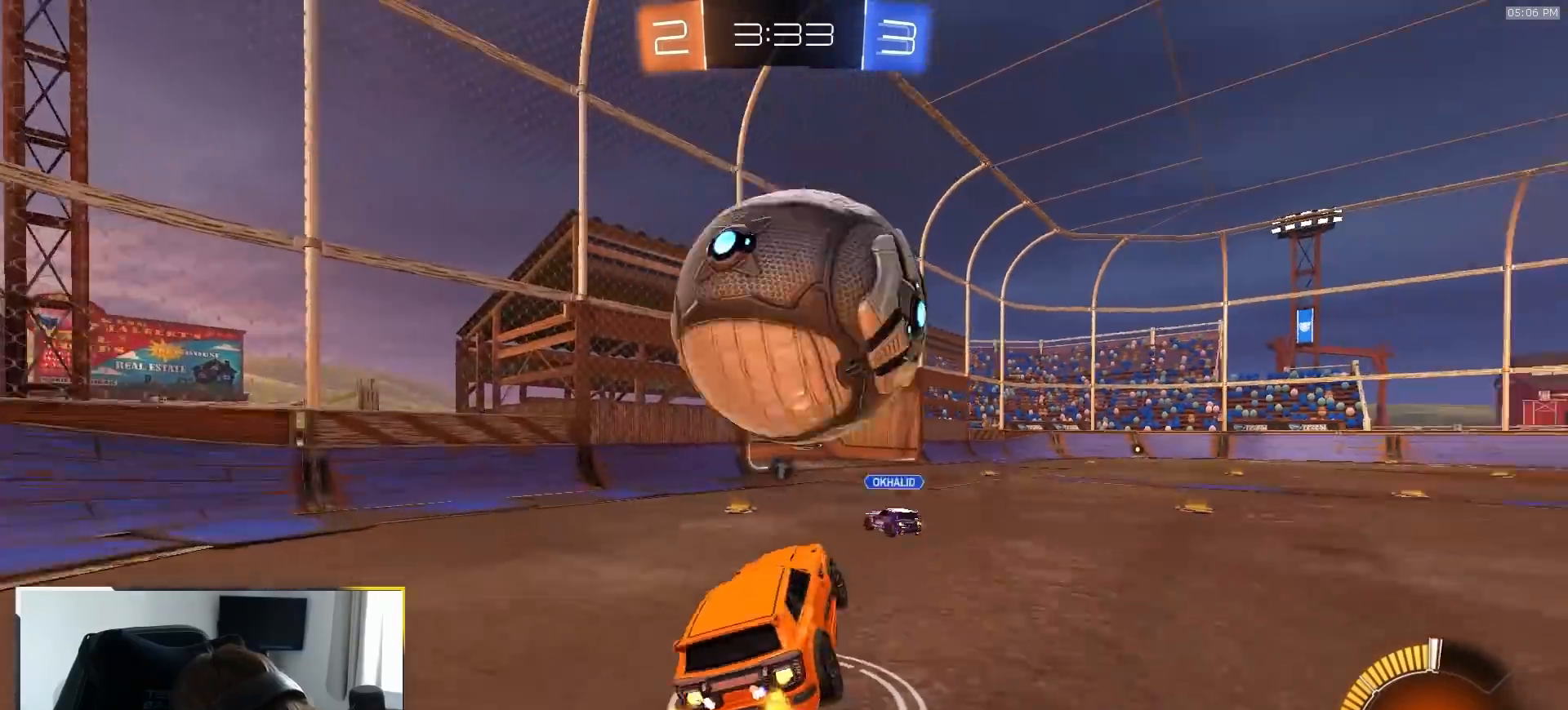
{"dt_ms": 500, "buttons": [], "left_stick": "down-left", "right_stick": "center", "events": [[67, "left_stick", "up-left"], [100, "CROSS", "up"], [150, "left_stick", "center"], [167, "SQUARE", "up"], [233, "left_stick", "up"], [317, "left_stick", "left"], [400, "R1", "up"], [450, "left_stick", "down-left"], [467, "R2", "up"]]}
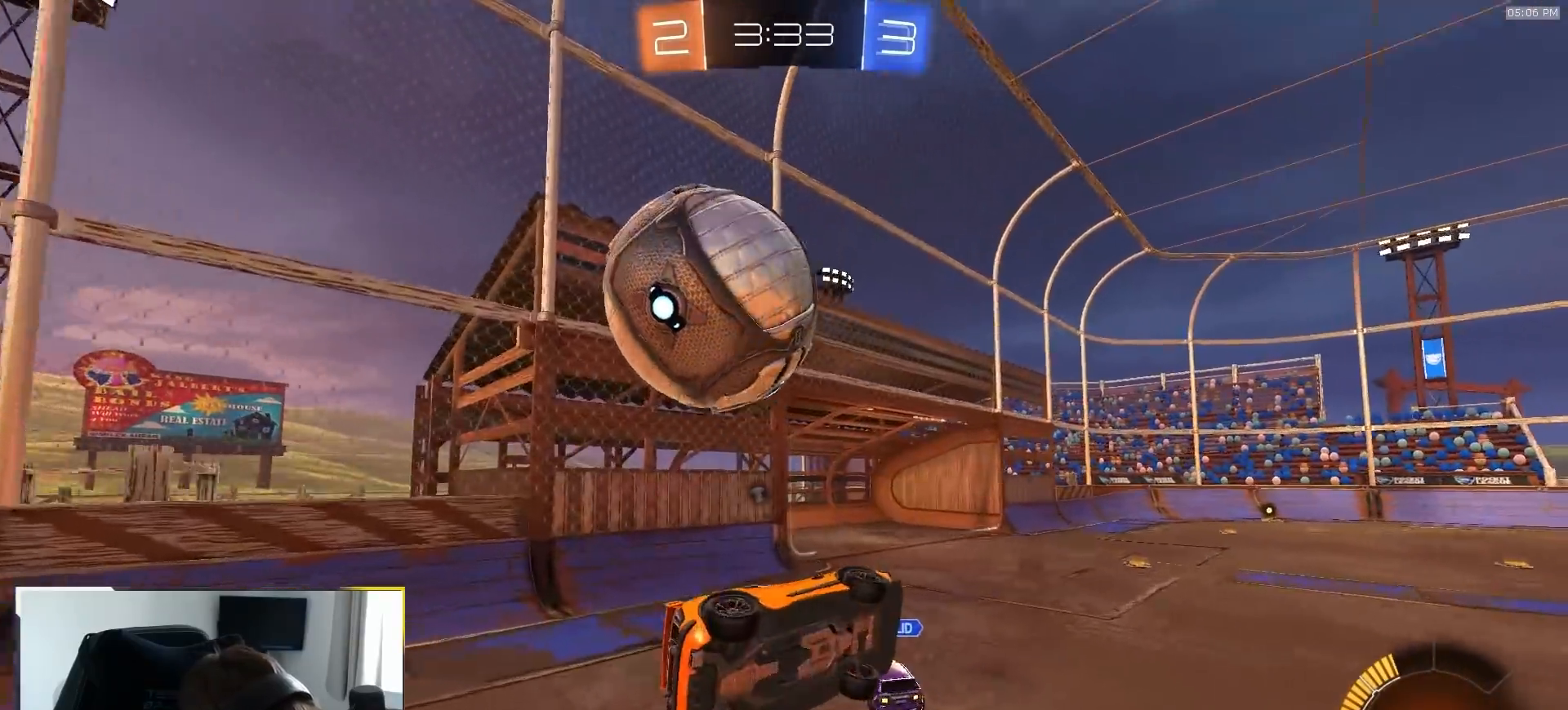
{"dt_ms": 500, "buttons": ["TRIANGLE", "R1", "R2"], "left_stick": "down", "right_stick": "center", "events": [[17, "L1", "down"], [83, "L1", "up"], [83, "left_stick", "up-left"], [200, "R2", "down"], [200, "left_stick", "right"], [233, "L1", "down"], [267, "R1", "down"], [450, "L1", "up"], [450, "left_stick", "down"], [500, "TRIANGLE", "down"]]}
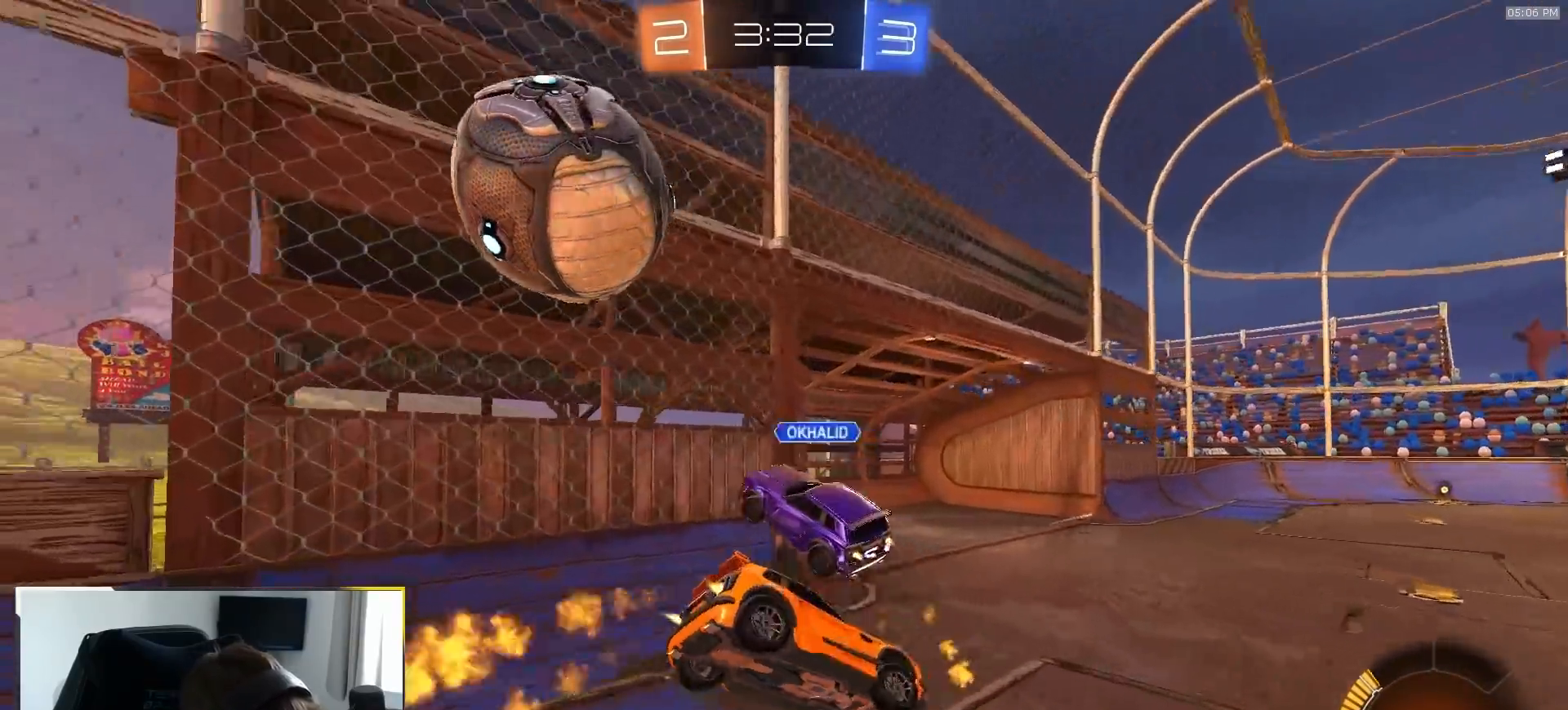
{"dt_ms": 500, "buttons": ["R2"], "left_stick": "right", "right_stick": "center", "events": [[67, "left_stick", "center"], [133, "TRIANGLE", "up"], [233, "left_stick", "right"], [400, "R1", "up"]]}
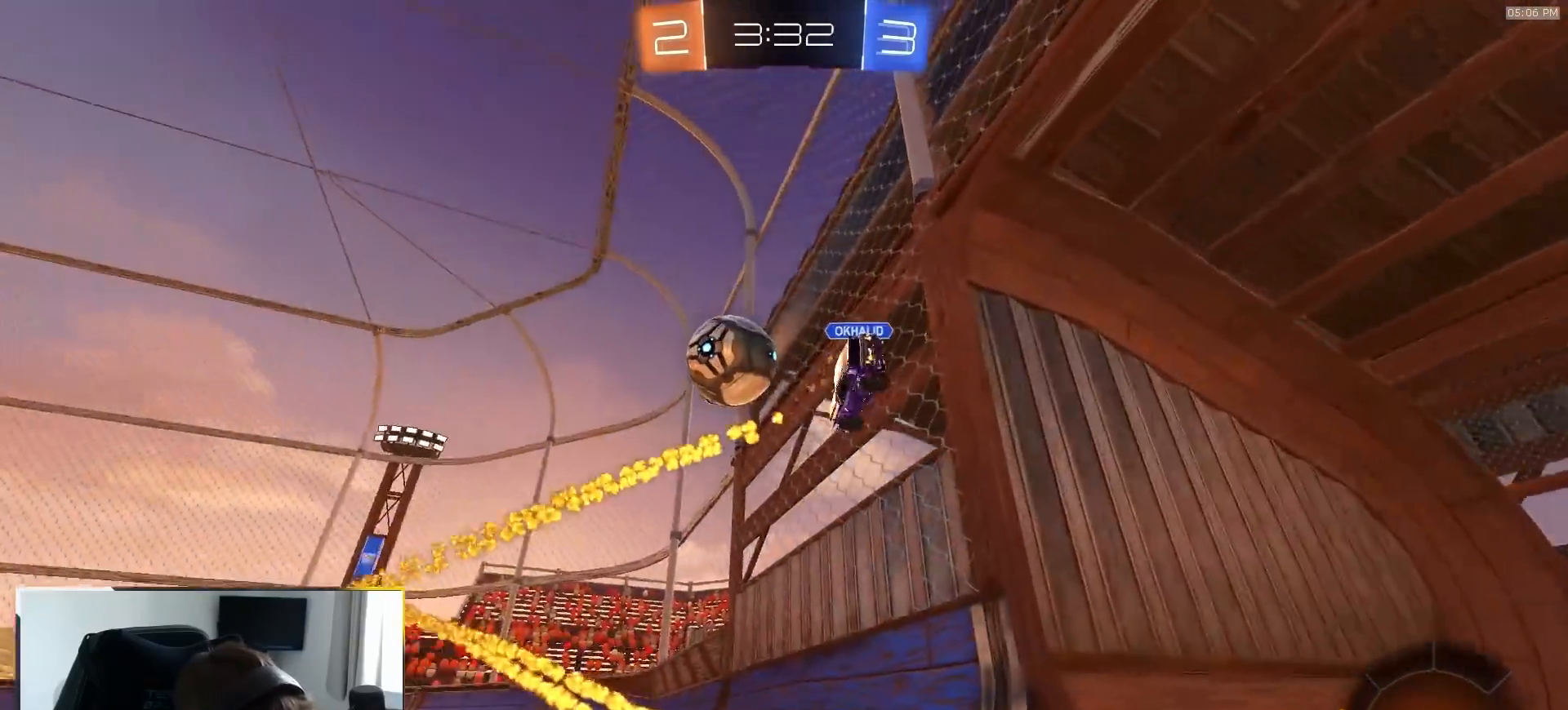
{"dt_ms": 500, "buttons": ["L1", "R2"], "left_stick": "right", "right_stick": "center", "events": [[483, "L1", "down"]]}
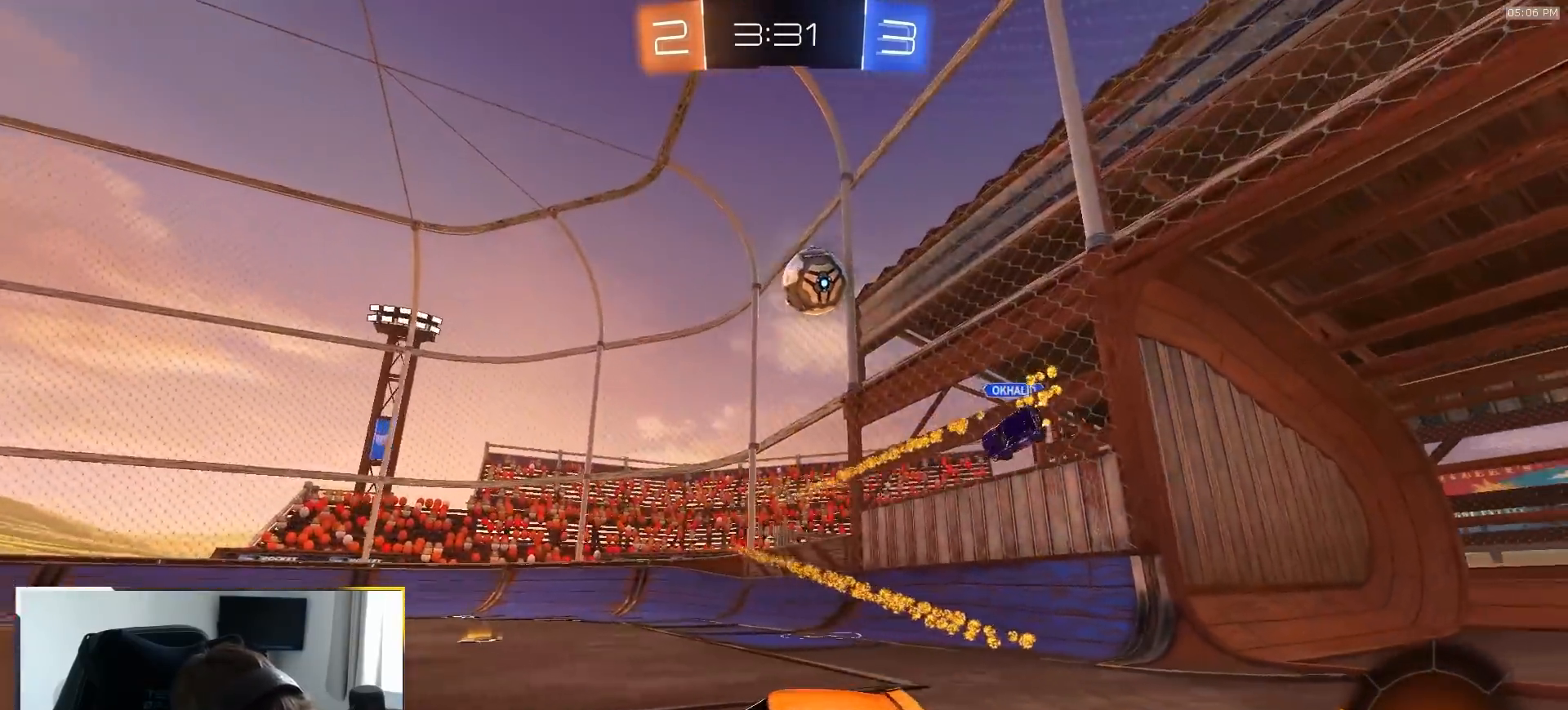
{"dt_ms": 500, "buttons": ["R2"], "left_stick": "center", "right_stick": "center", "events": [[83, "L1", "up"], [417, "left_stick", "center"]]}
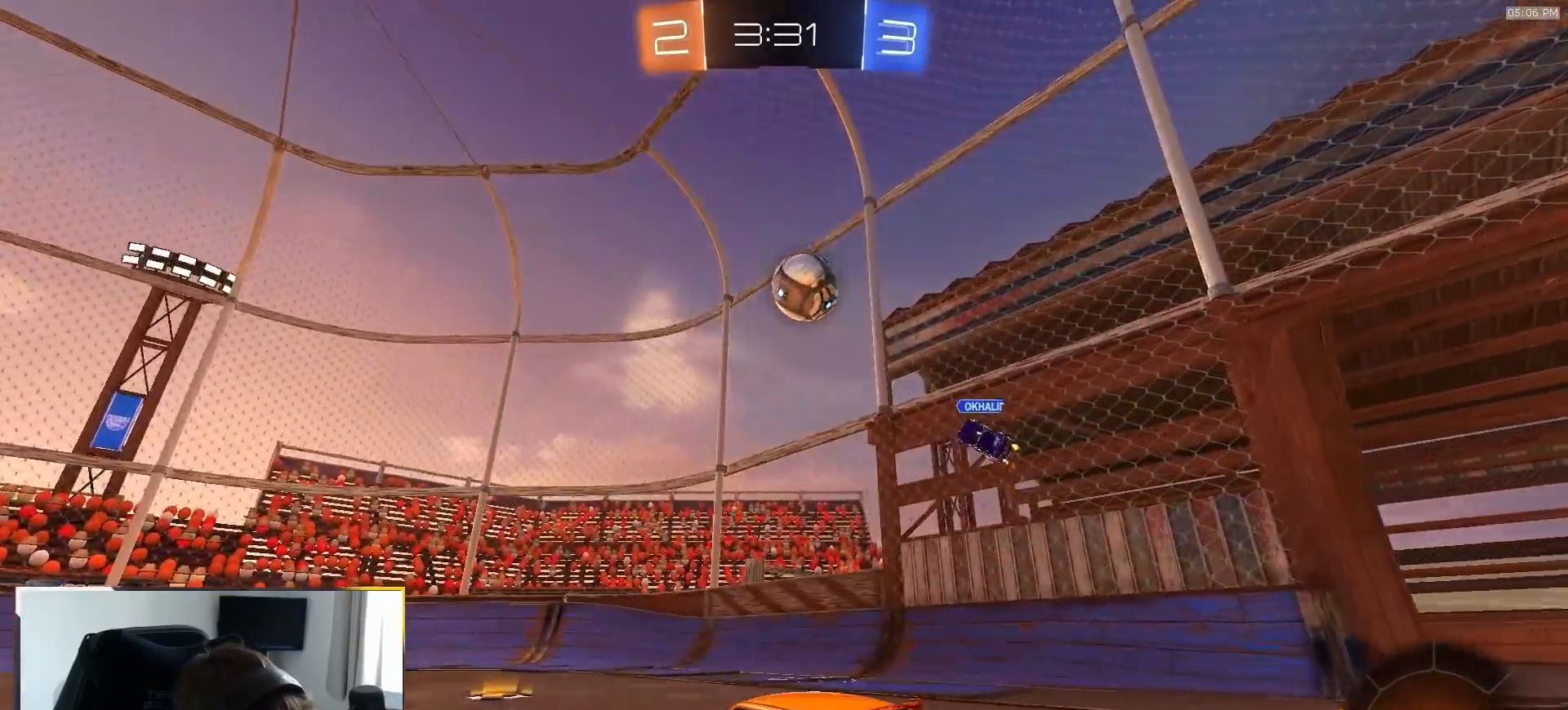
{"dt_ms": 500, "buttons": [], "left_stick": "center", "right_stick": "center", "events": [[33, "left_stick", "right"], [133, "left_stick", "center"], [467, "R2", "up"]]}
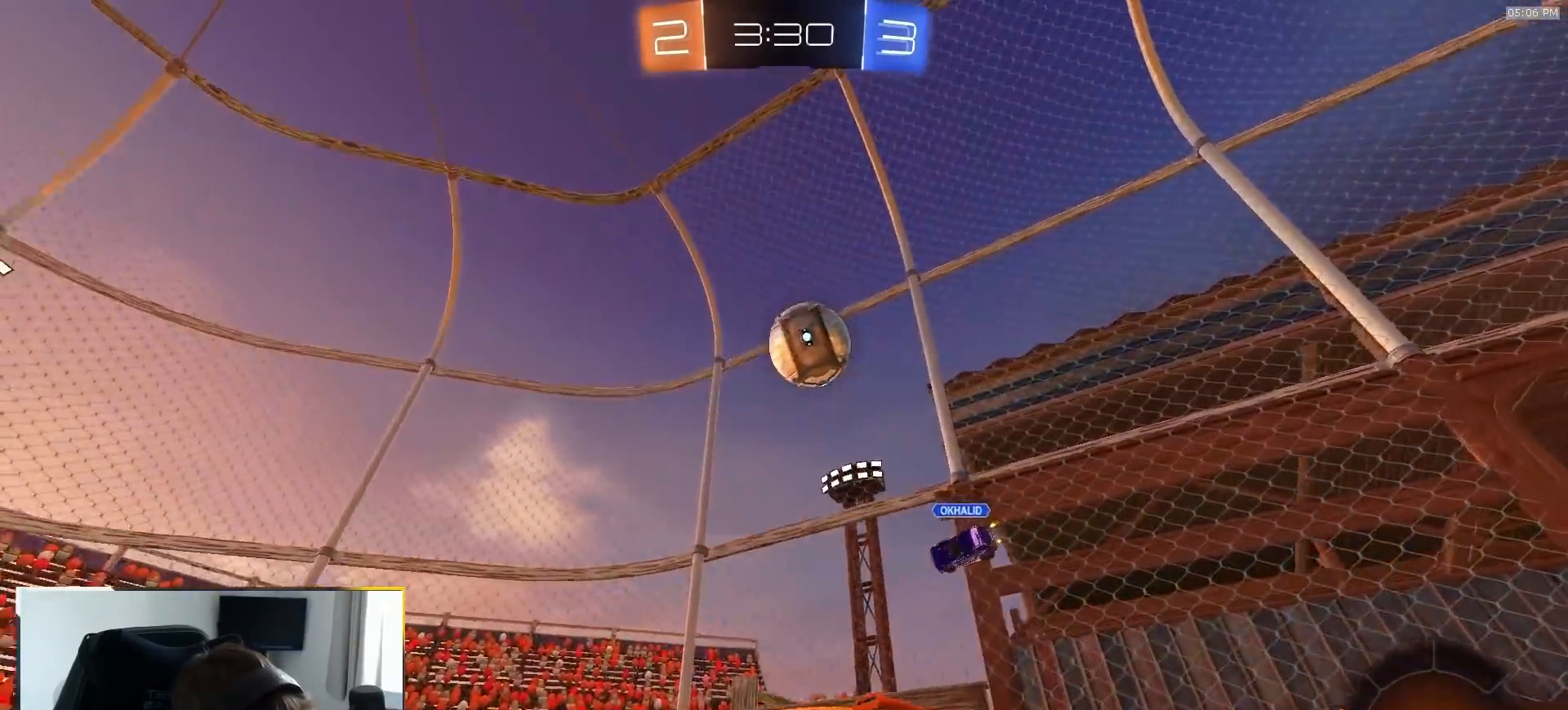
{"dt_ms": 500, "buttons": [], "left_stick": "left", "right_stick": "center", "events": [[133, "left_stick", "right"], [400, "left_stick", "left"]]}
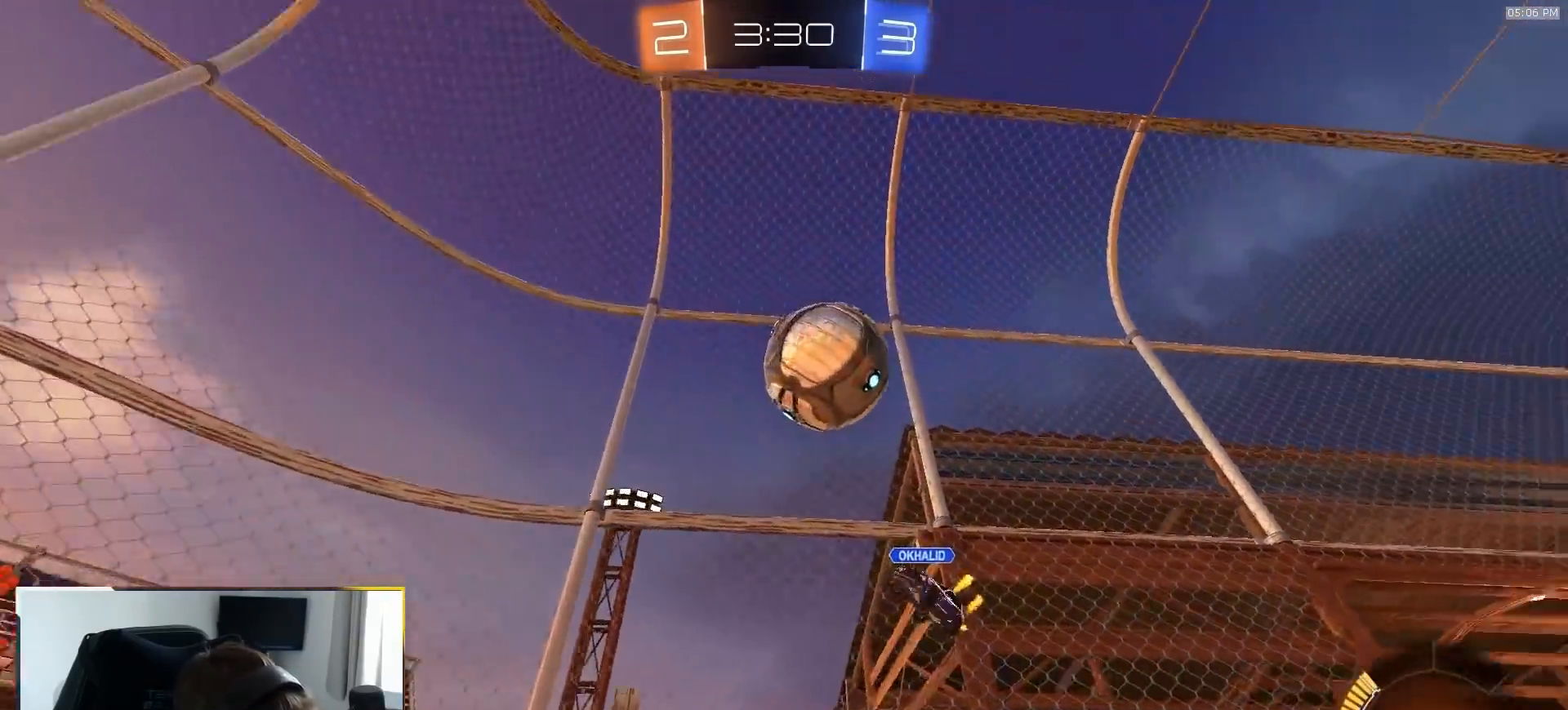
{"dt_ms": 500, "buttons": ["R2"], "left_stick": "left", "right_stick": "center", "events": [[83, "R2", "down"]]}
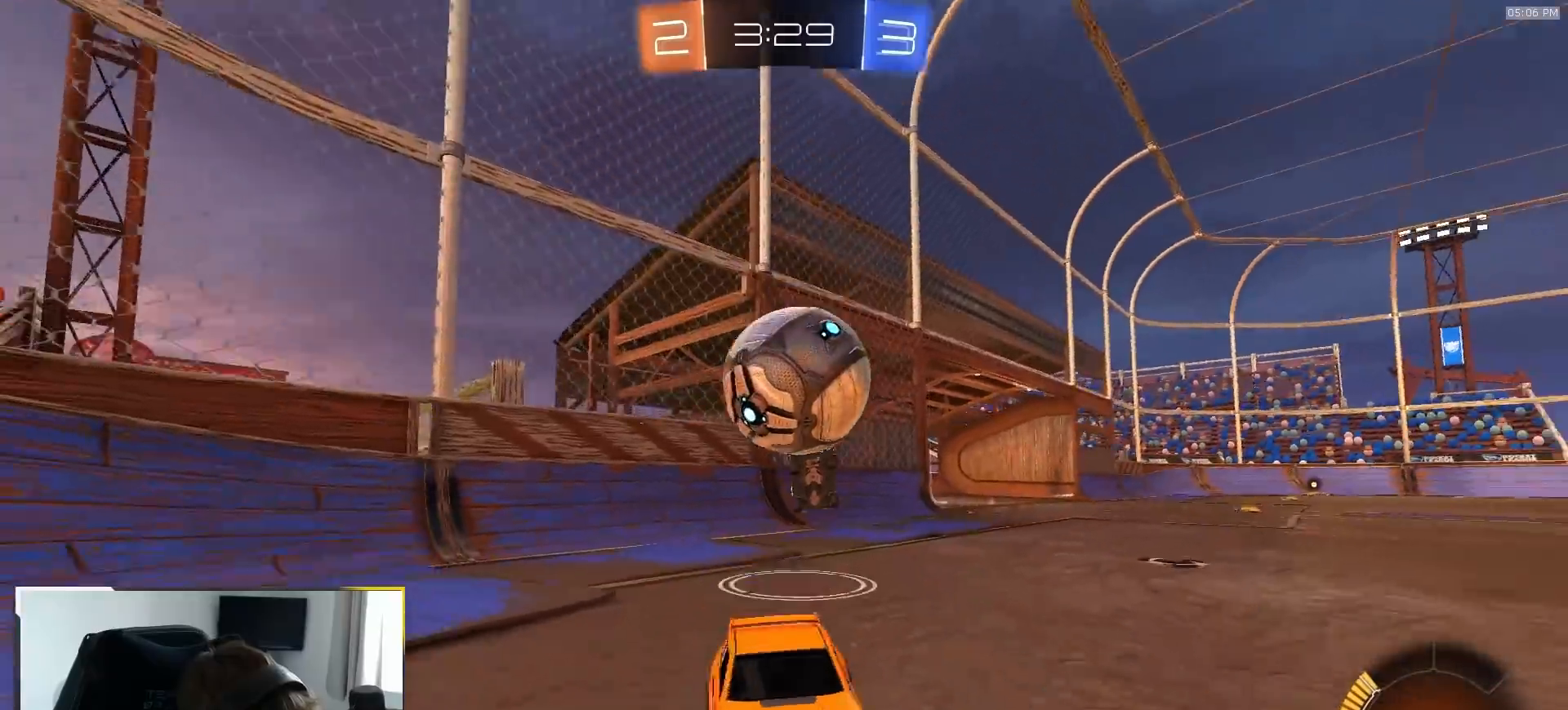
{"dt_ms": 1000, "buttons": ["R1", "R2"], "left_stick": "center", "right_stick": "center"}
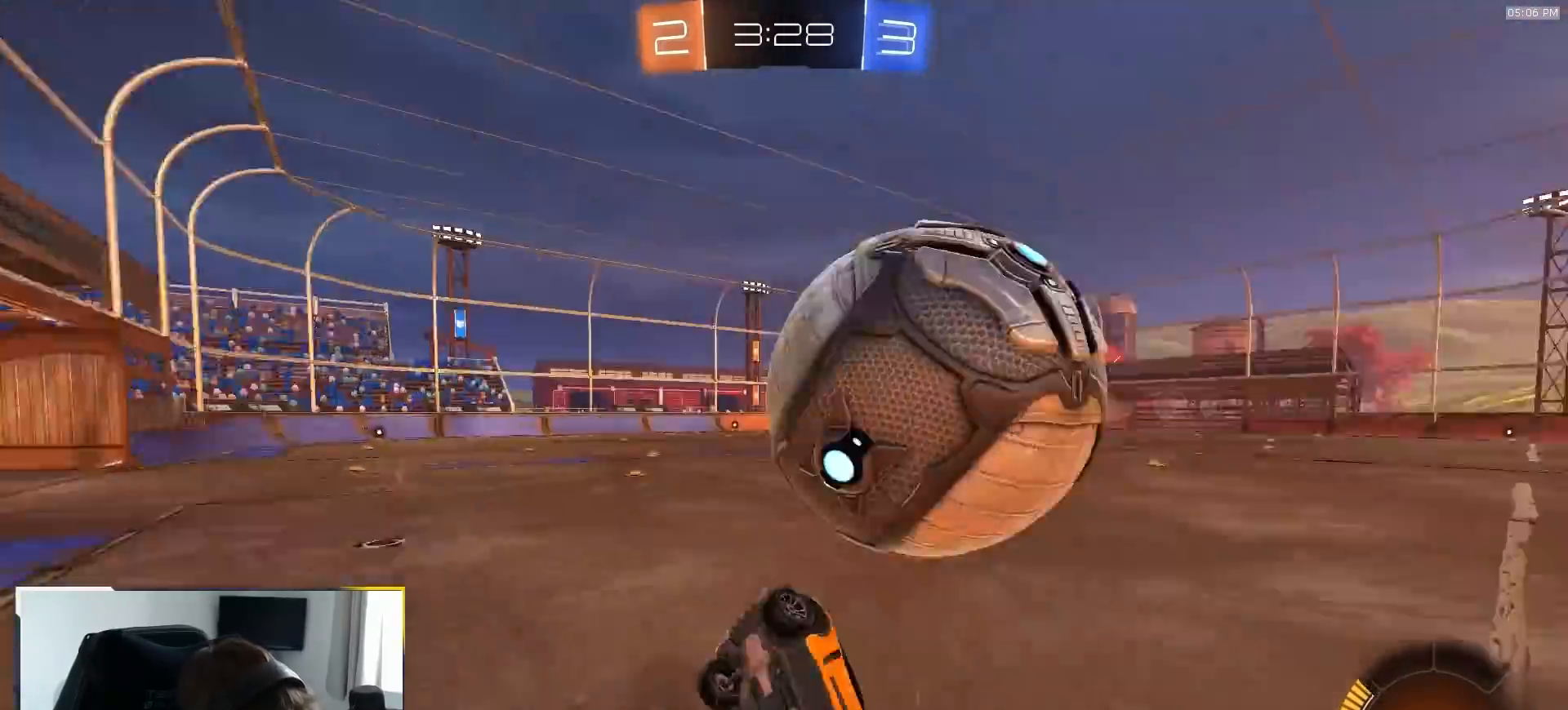
{"dt_ms": 500, "buttons": ["R1", "R2"], "left_stick": "center", "right_stick": "center", "events": [[133, "left_stick", "right"], [217, "L1", "down"], [300, "left_stick", "up"], [317, "L1", "up"], [350, "left_stick", "center"]]}
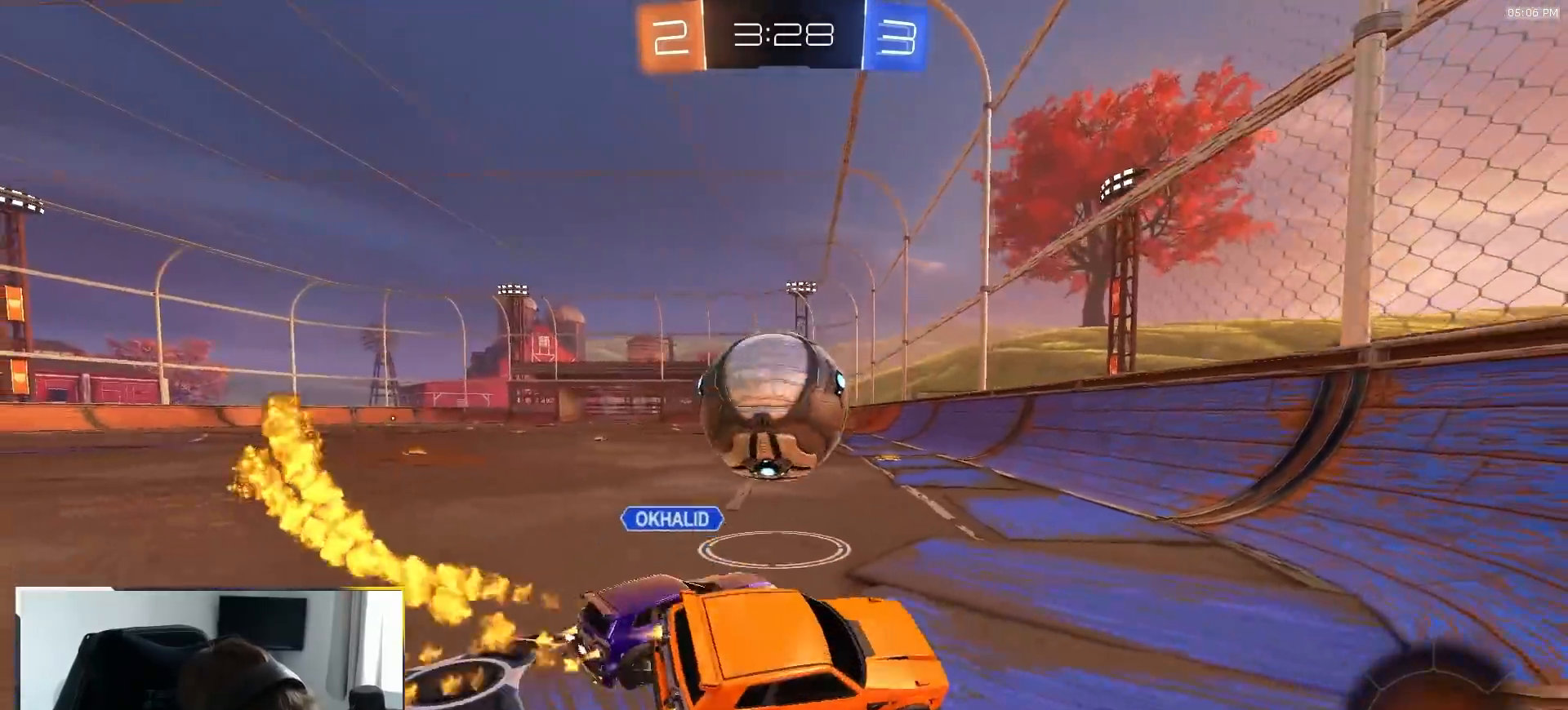
{"dt_ms": 500, "buttons": ["R1", "R2"], "left_stick": "left", "right_stick": "center", "events": [[183, "left_stick", "left"]]}
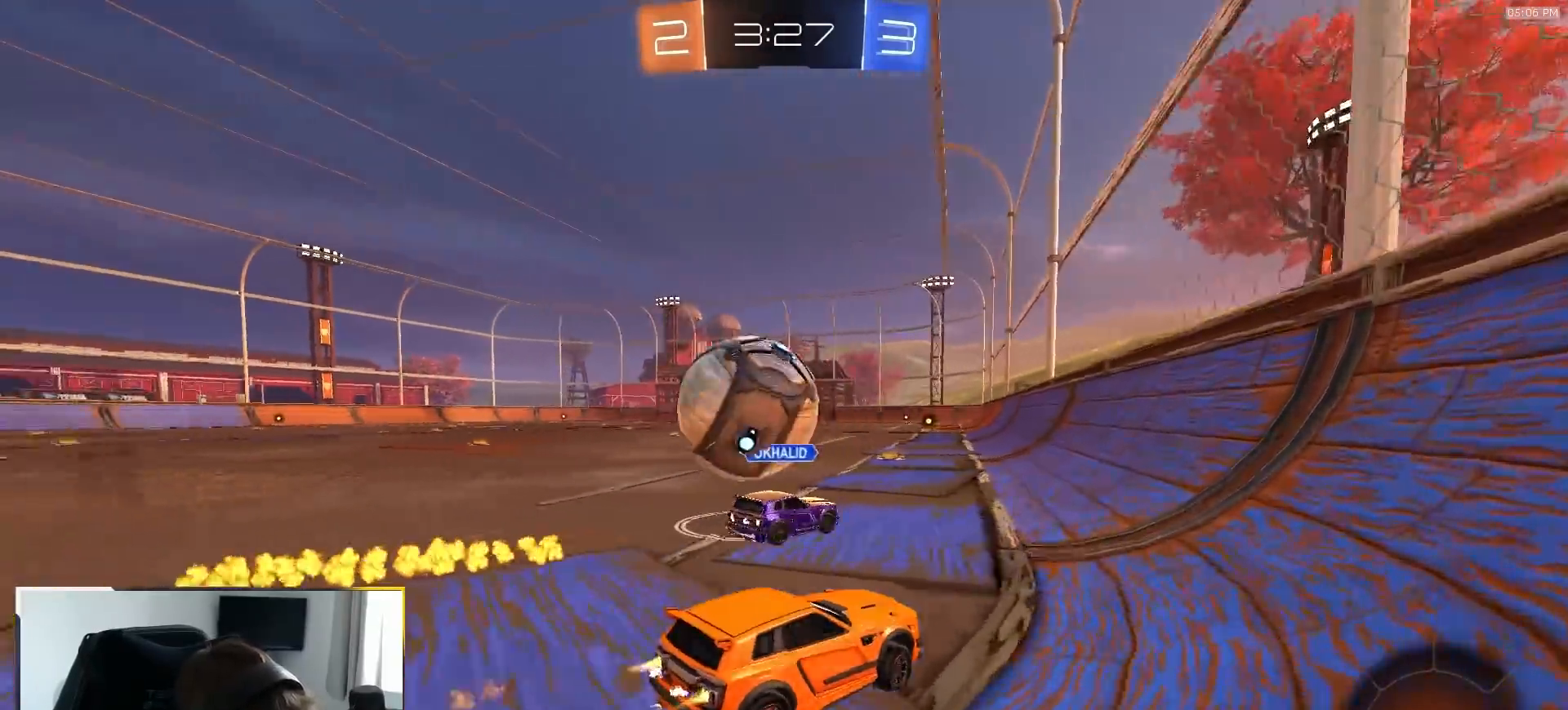
{"dt_ms": 500, "buttons": ["R2"], "left_stick": "center", "right_stick": "center", "events": [[267, "R1", "up"], [350, "left_stick", "center"], [367, "TRIANGLE", "down"], [450, "TRIANGLE", "up"]]}
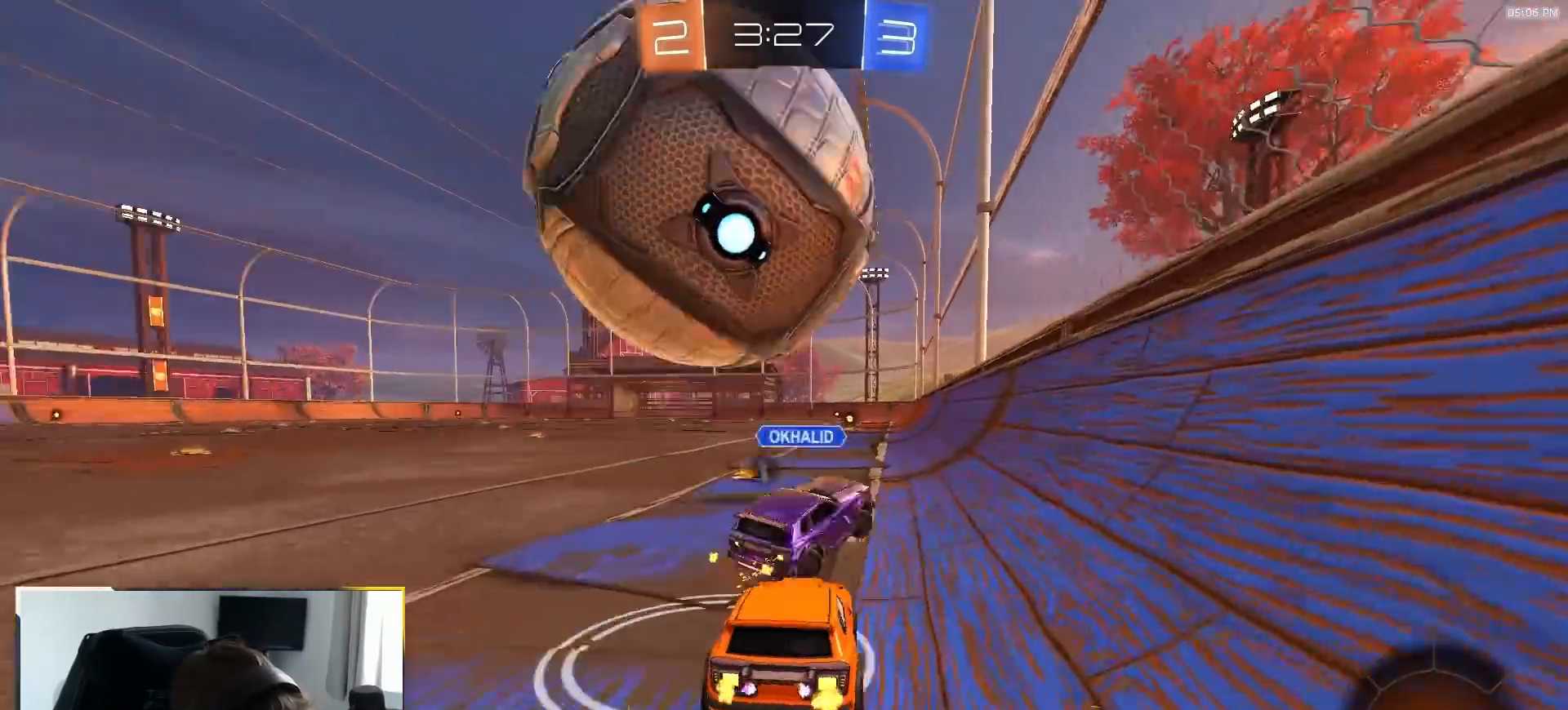
{"dt_ms": 500, "buttons": ["R1", "R2"], "left_stick": "right", "right_stick": "center", "events": [[267, "left_stick", "left"], [367, "left_stick", "center"], [400, "R1", "down"], [417, "left_stick", "right"]]}
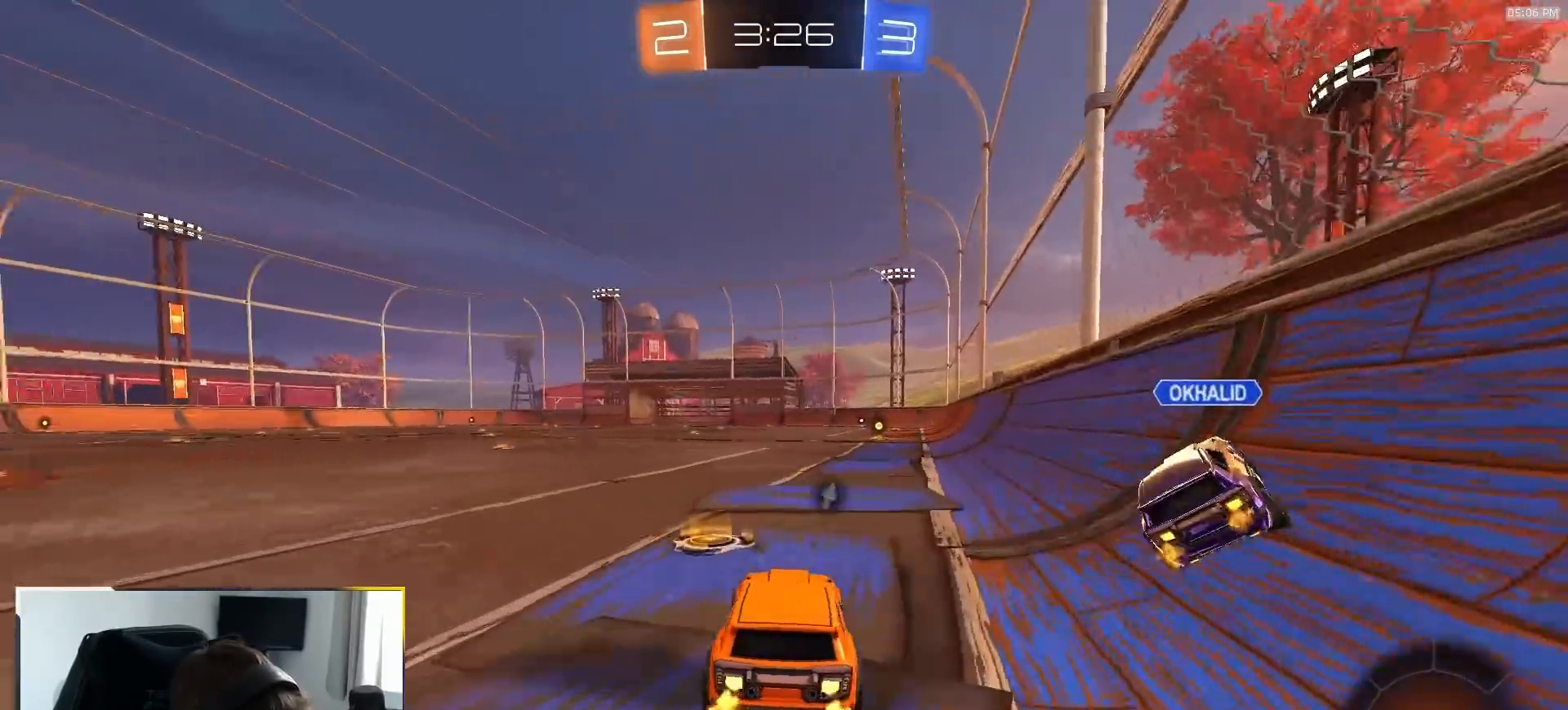
{"dt_ms": 500, "buttons": ["L1", "R2"], "left_stick": "down-right", "right_stick": "center", "events": [[17, "left_stick", "center"], [83, "CROSS", "down"], [100, "left_stick", "up-right"], [117, "L1", "down"], [133, "CROSS", "up"], [167, "CROSS", "down"], [233, "left_stick", "down"], [350, "R1", "up"], [400, "CROSS", "up"], [417, "left_stick", "down-right"]]}
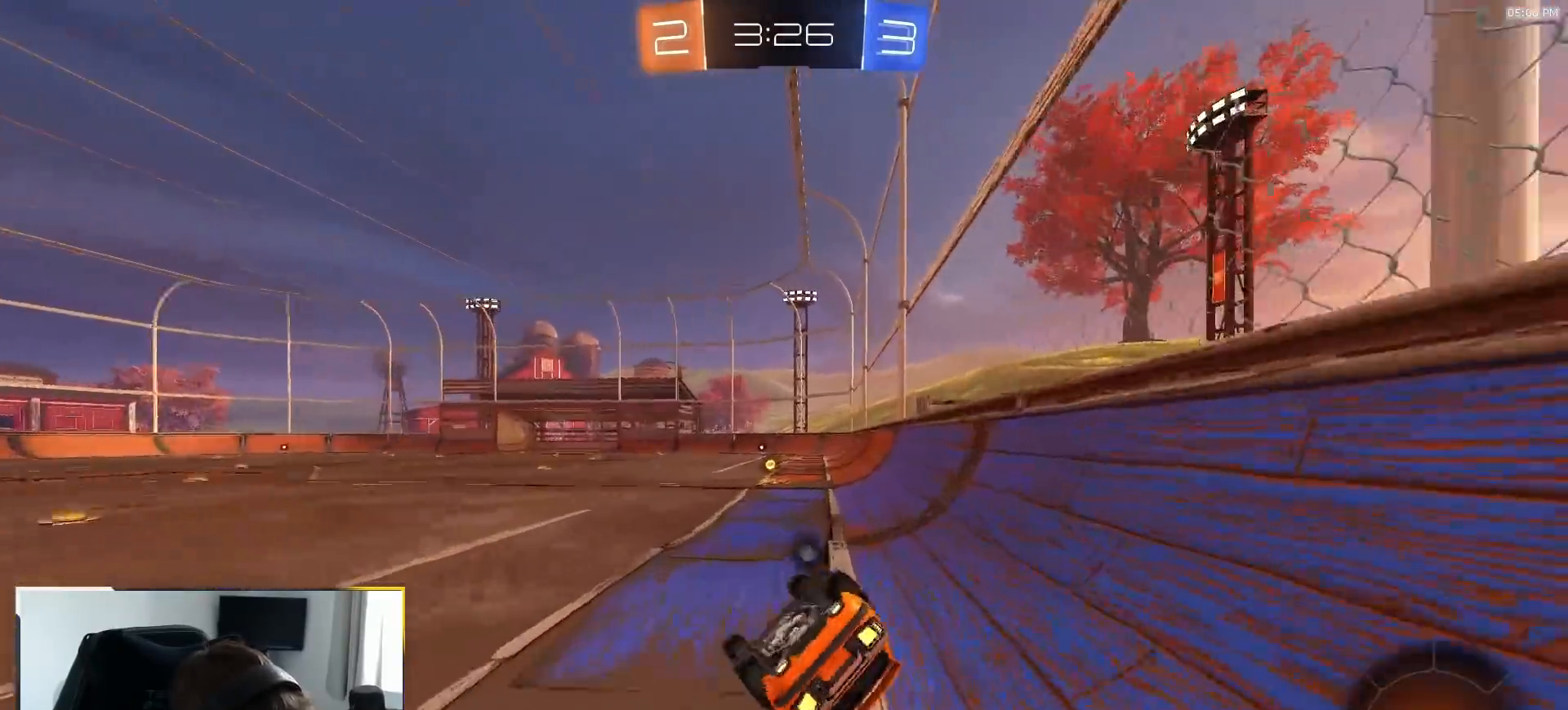
{"dt_ms": 500, "buttons": ["R2"], "left_stick": "left", "right_stick": "center", "events": [[17, "TRIANGLE", "down"], [117, "TRIANGLE", "up"], [433, "L1", "up"], [450, "left_stick", "left"]]}
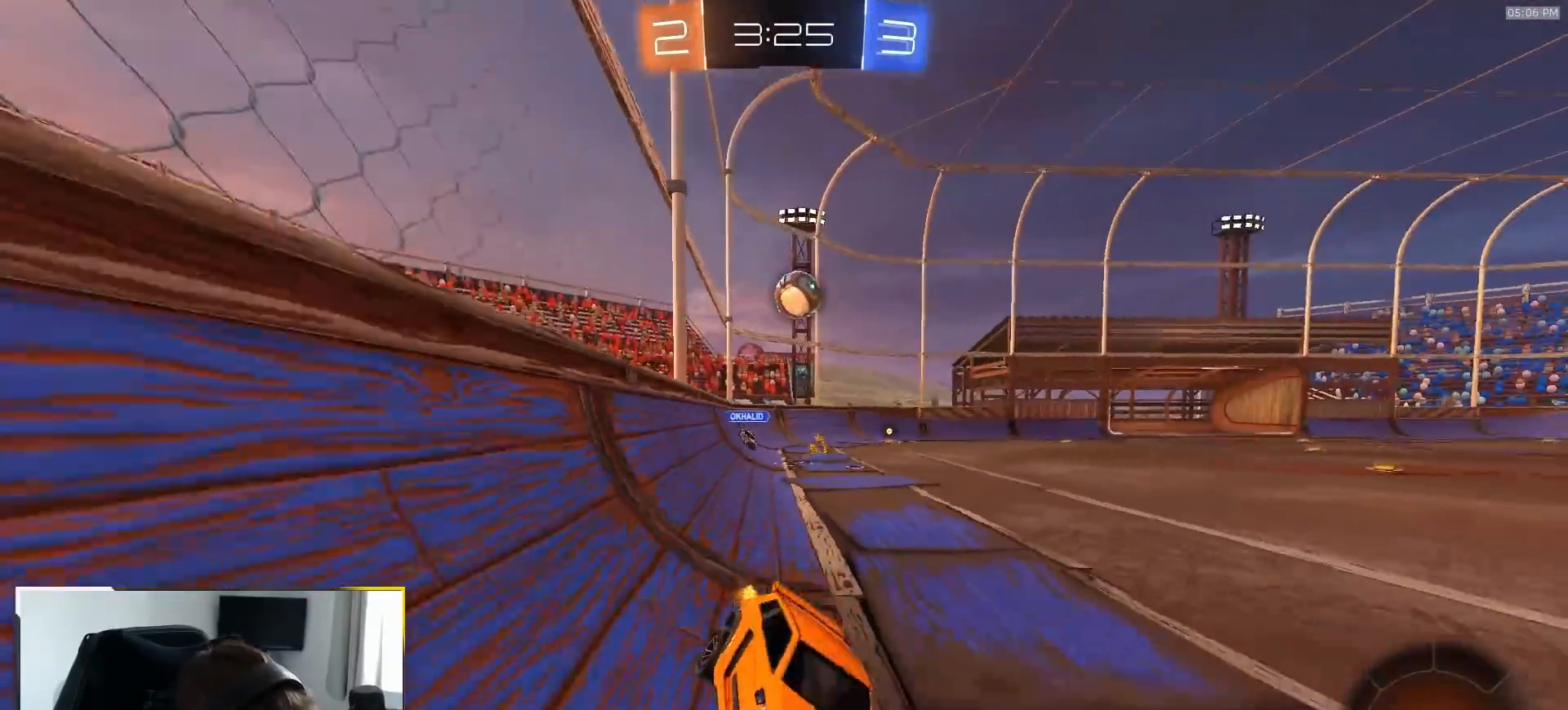
{"dt_ms": 500, "buttons": ["R2"], "left_stick": "left", "right_stick": "center", "events": [[283, "R1", "down"], [333, "L1", "down"], [383, "R1", "up"], [450, "L1", "up"]]}
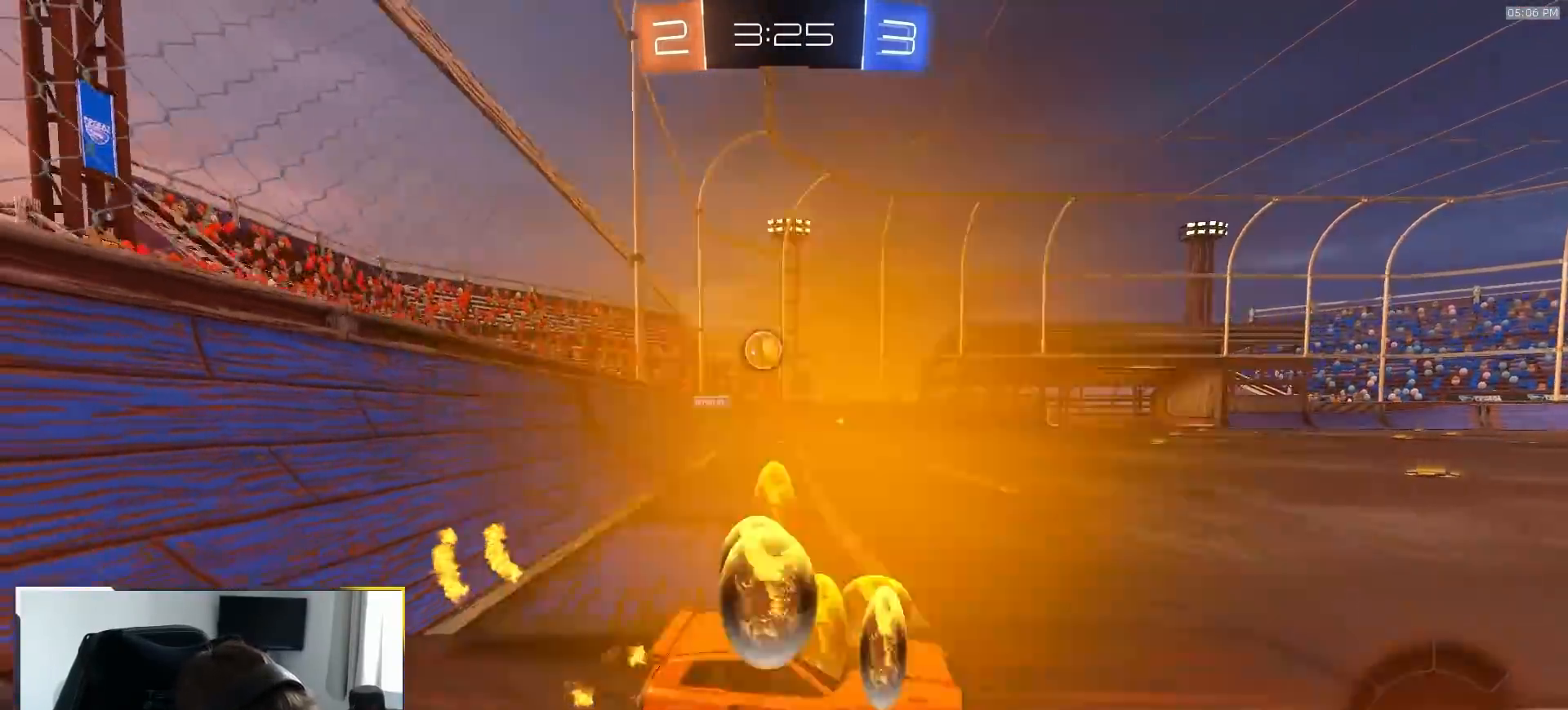
{"dt_ms": 500, "buttons": ["R2"], "left_stick": "right", "right_stick": "center", "events": [[267, "left_stick", "right"]]}
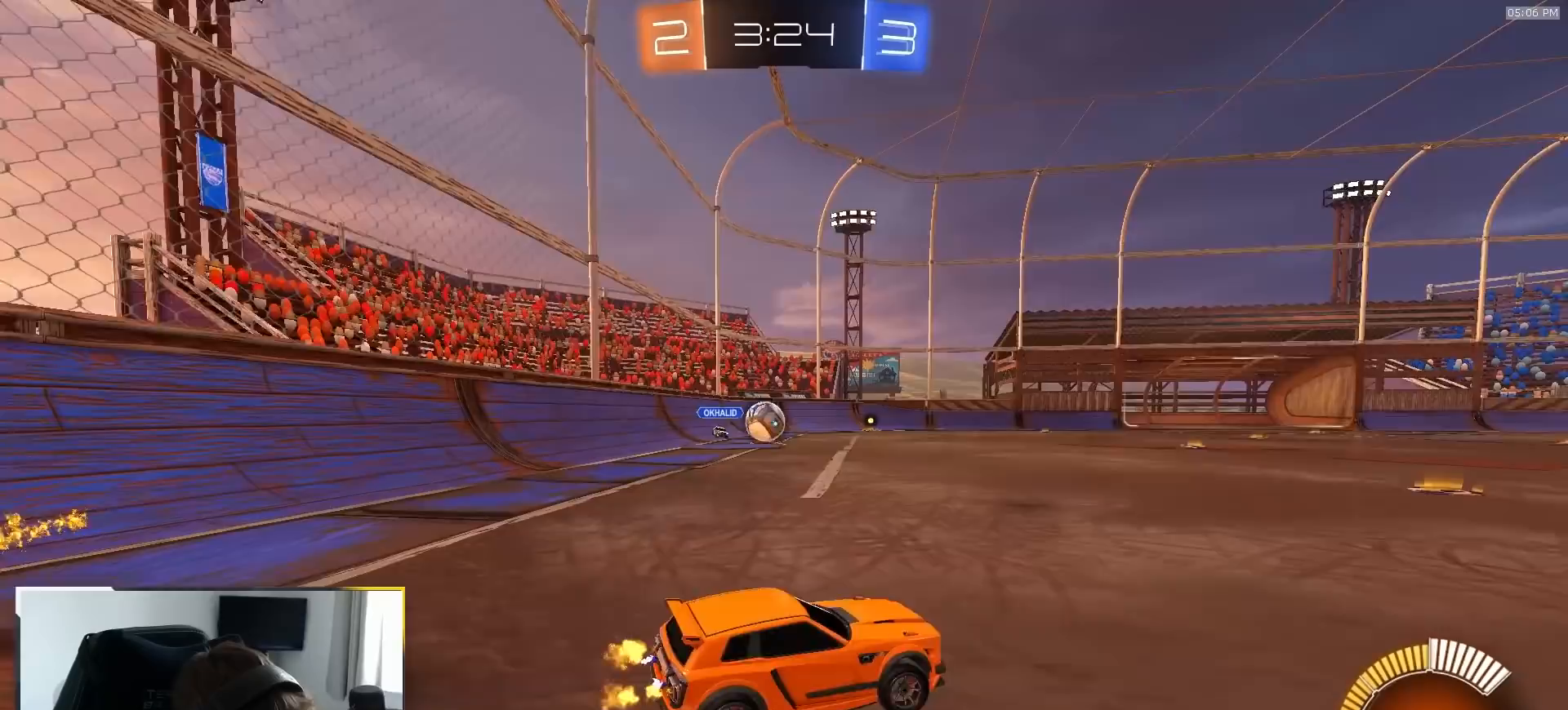
{"dt_ms": 500, "buttons": ["R2"], "left_stick": "left", "right_stick": "center", "events": [[300, "left_stick", "left"]]}
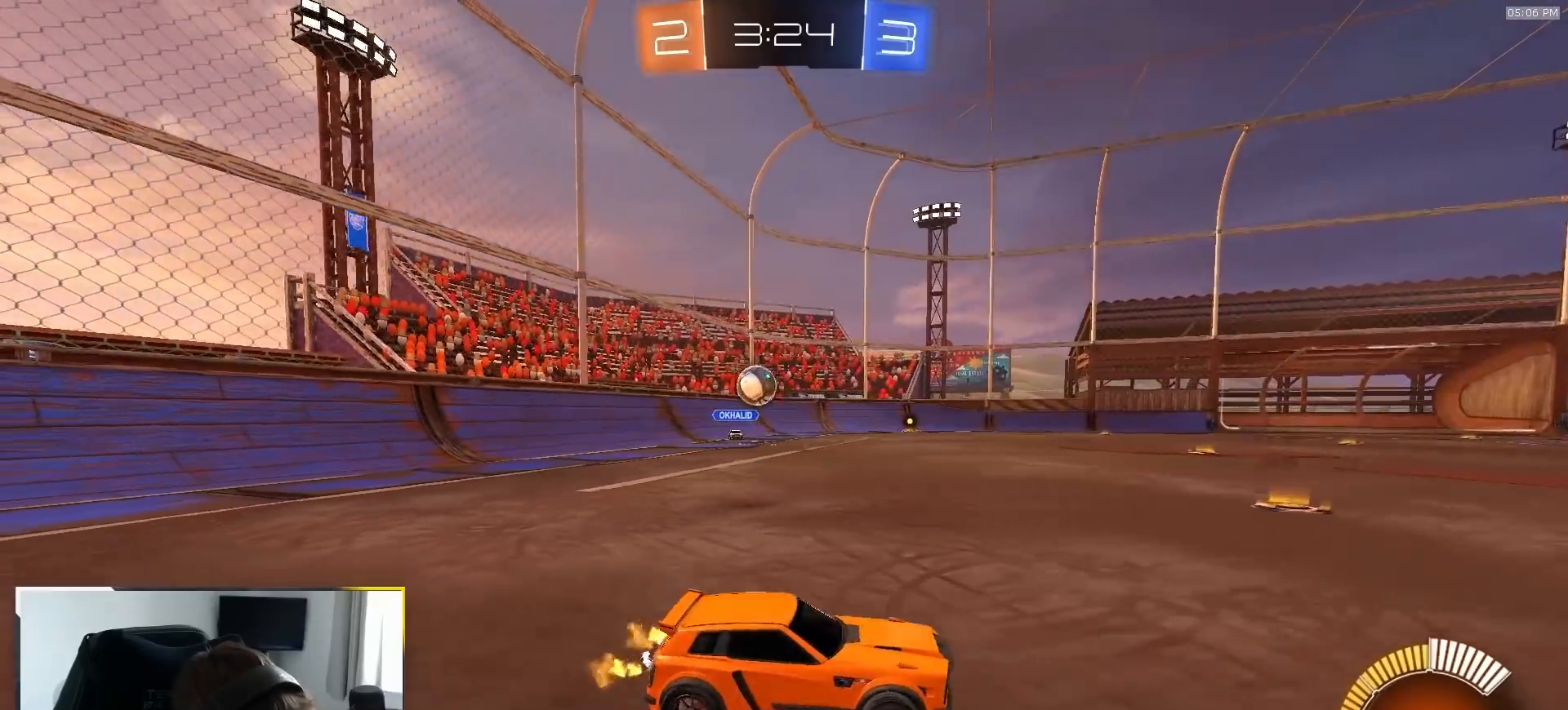
{"dt_ms": 500, "buttons": ["L2"], "left_stick": "center", "right_stick": "center", "events": [[33, "left_stick", "center"], [83, "left_stick", "right"], [450, "R2", "up"], [483, "L2", "down"], [500, "left_stick", "center"]]}
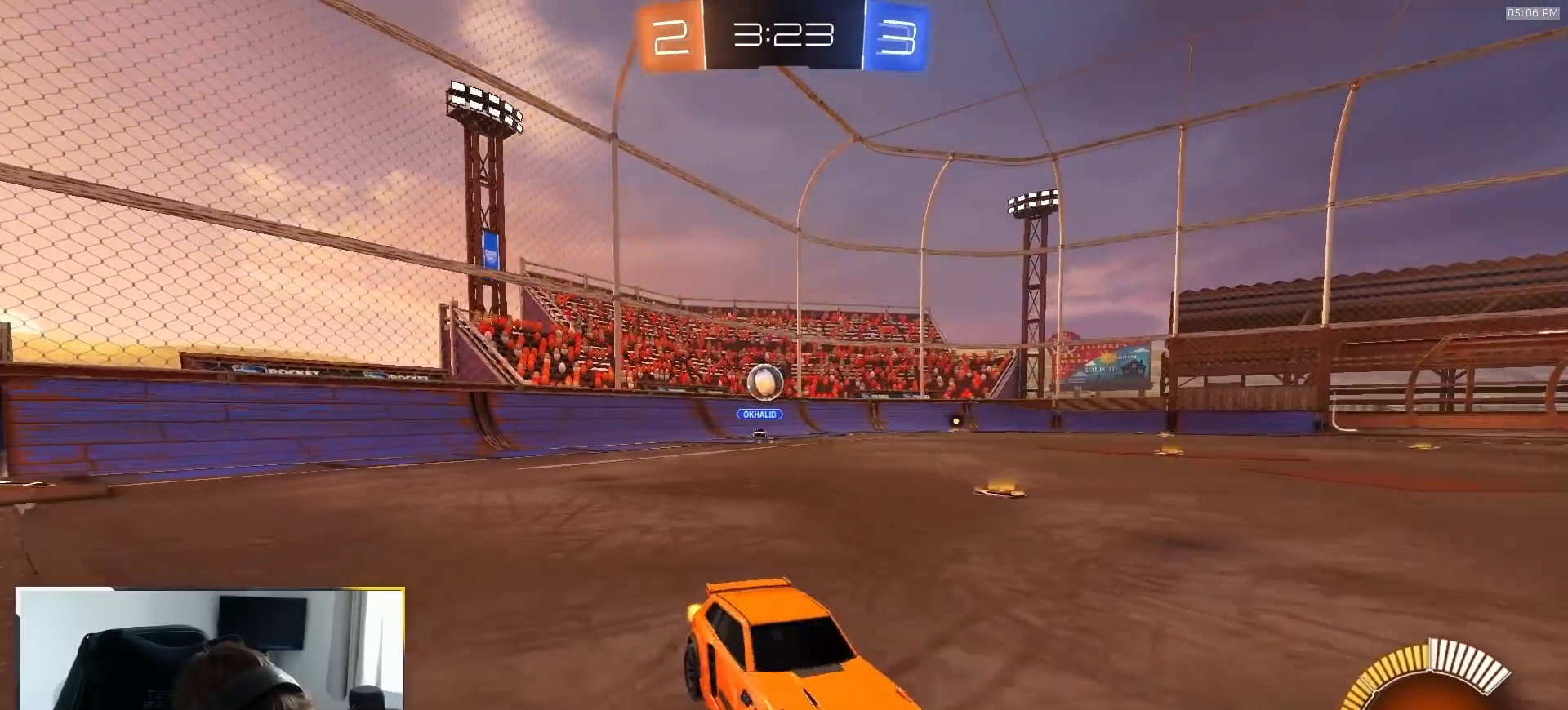
{"dt_ms": 500, "buttons": ["L2"], "left_stick": "down-left", "right_stick": "center", "events": [[367, "left_stick", "down-left"]]}
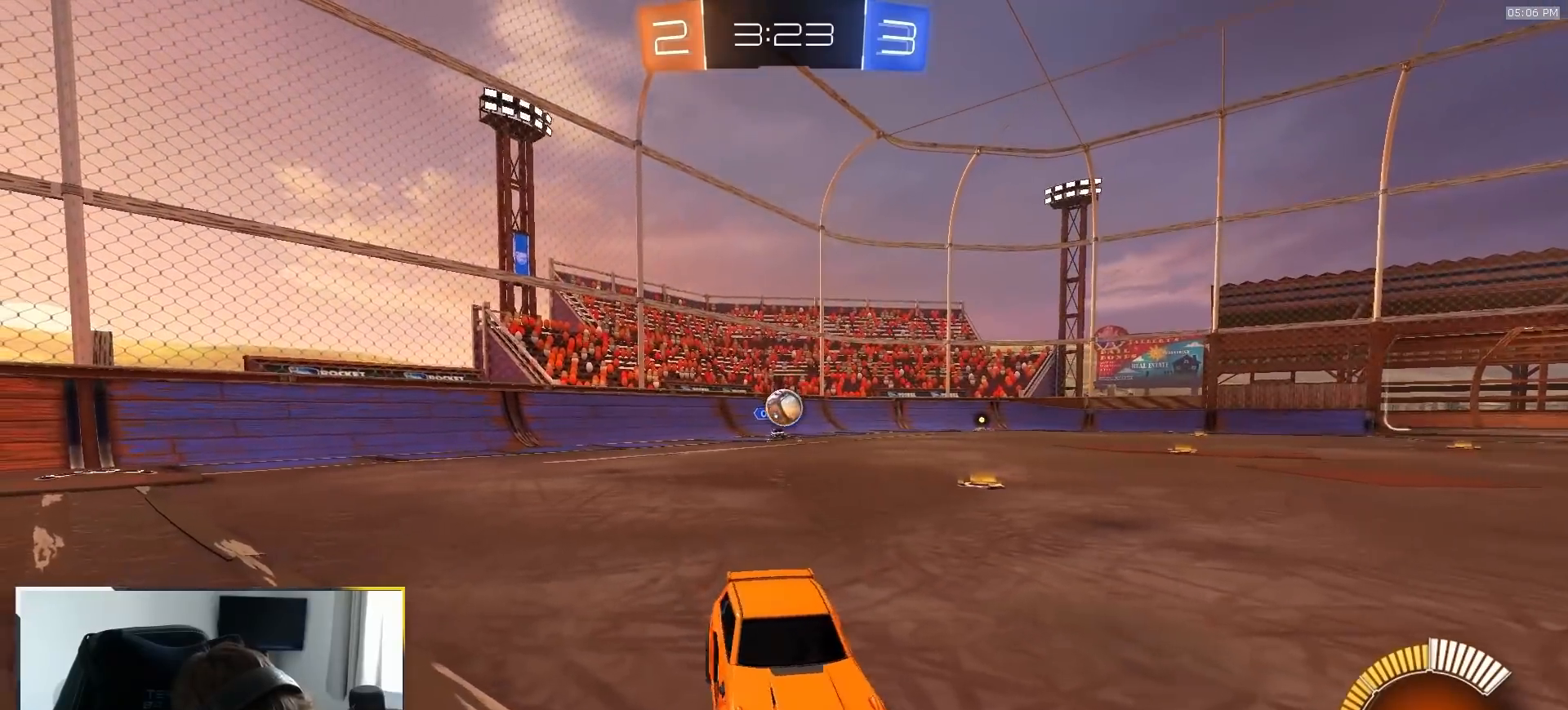
{"dt_ms": 500, "buttons": ["L2"], "left_stick": "left", "right_stick": "center", "events": [[183, "left_stick", "center"], [333, "left_stick", "left"]]}
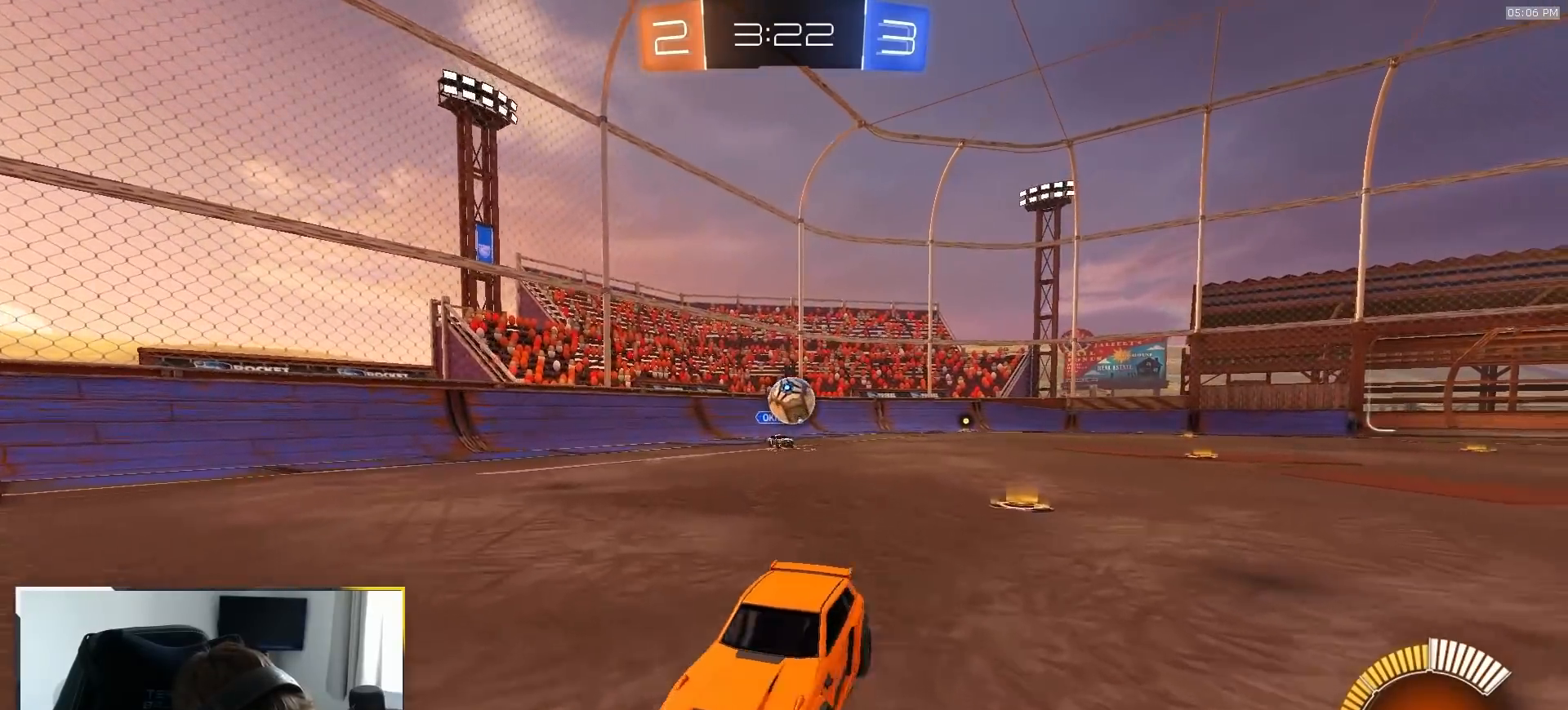
{"dt_ms": 500, "buttons": ["CROSS", "L2"], "left_stick": "down", "right_stick": "center", "events": [[50, "left_stick", "center"], [150, "left_stick", "right"], [400, "CROSS", "down"], [433, "left_stick", "down"]]}
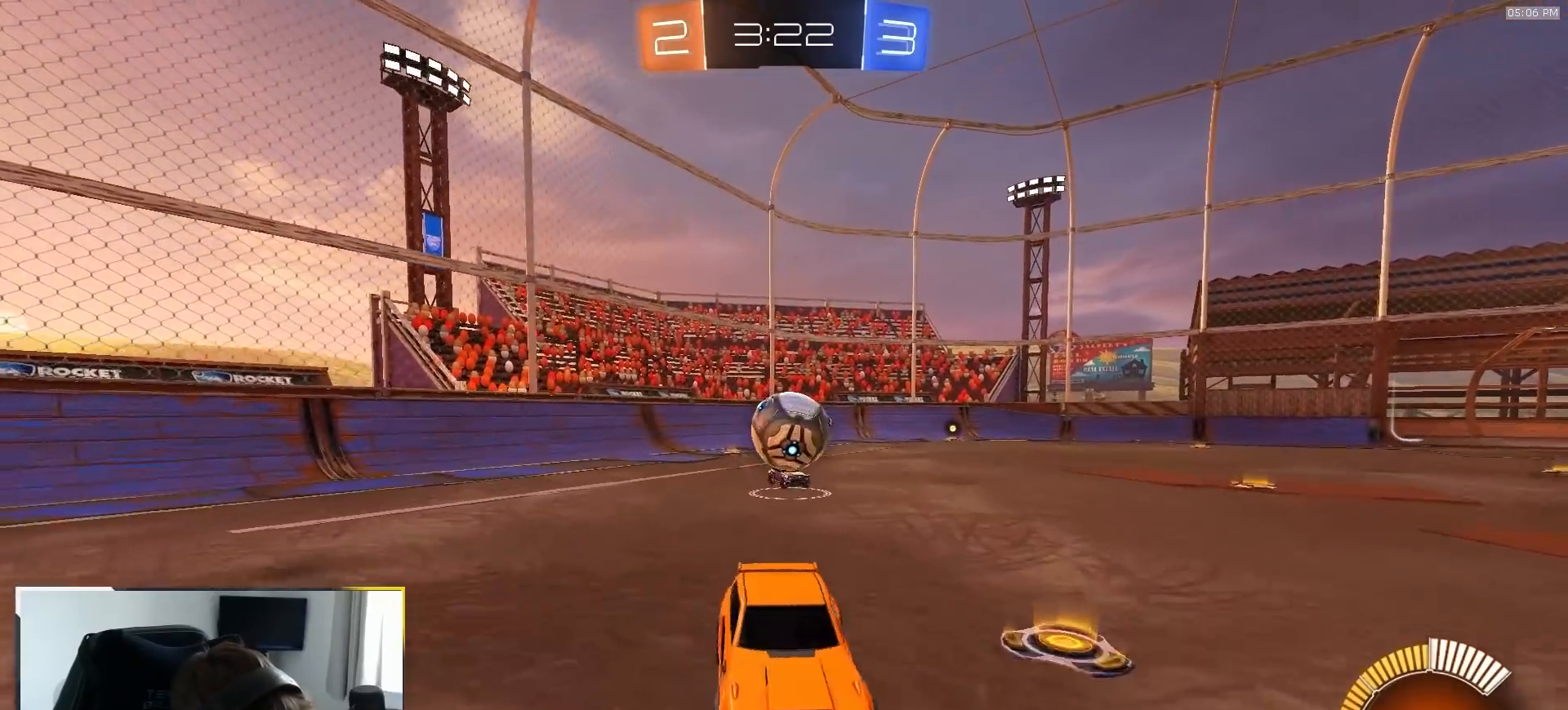
{"dt_ms": 500, "buttons": ["L2"], "left_stick": "down", "right_stick": "center", "events": [[50, "left_stick", "down-left"], [67, "CROSS", "up"], [200, "CROSS", "down"], [267, "CROSS", "up"], [467, "left_stick", "down"]]}